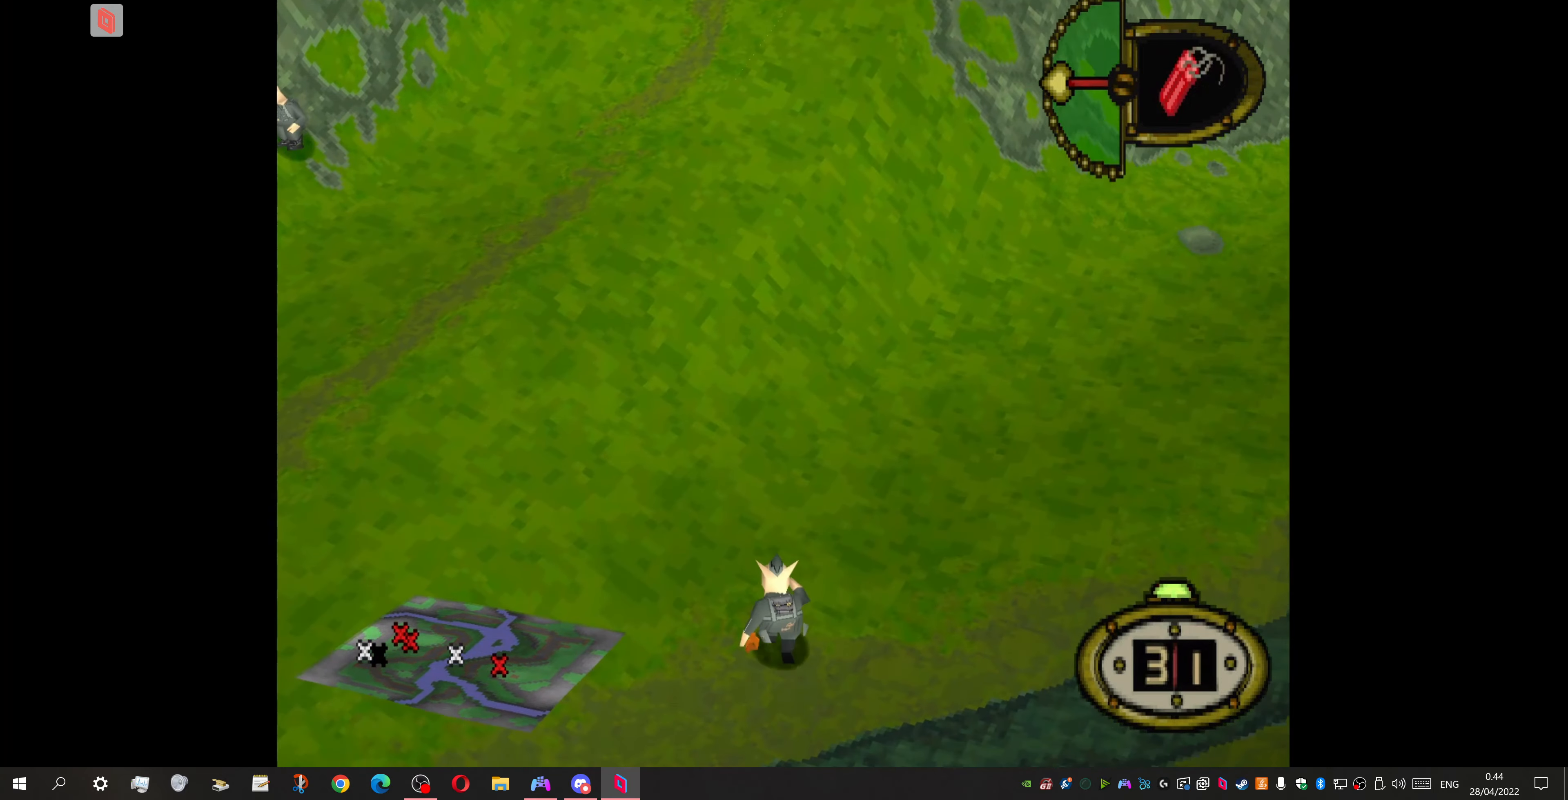
Gameplay with a controller (PlayStation layout); each line is a JSON object with the inputs held at the frame after it. "events" lists button and stick changes between this image and that frame as [ms after this image, input, new state], when the widget could be followed in between. Not read: left_stick right_stick.
{"buttons": ["DPAD_UP", "DPAD_RIGHT"], "events": [[467, "DPAD_RIGHT", "down"]]}
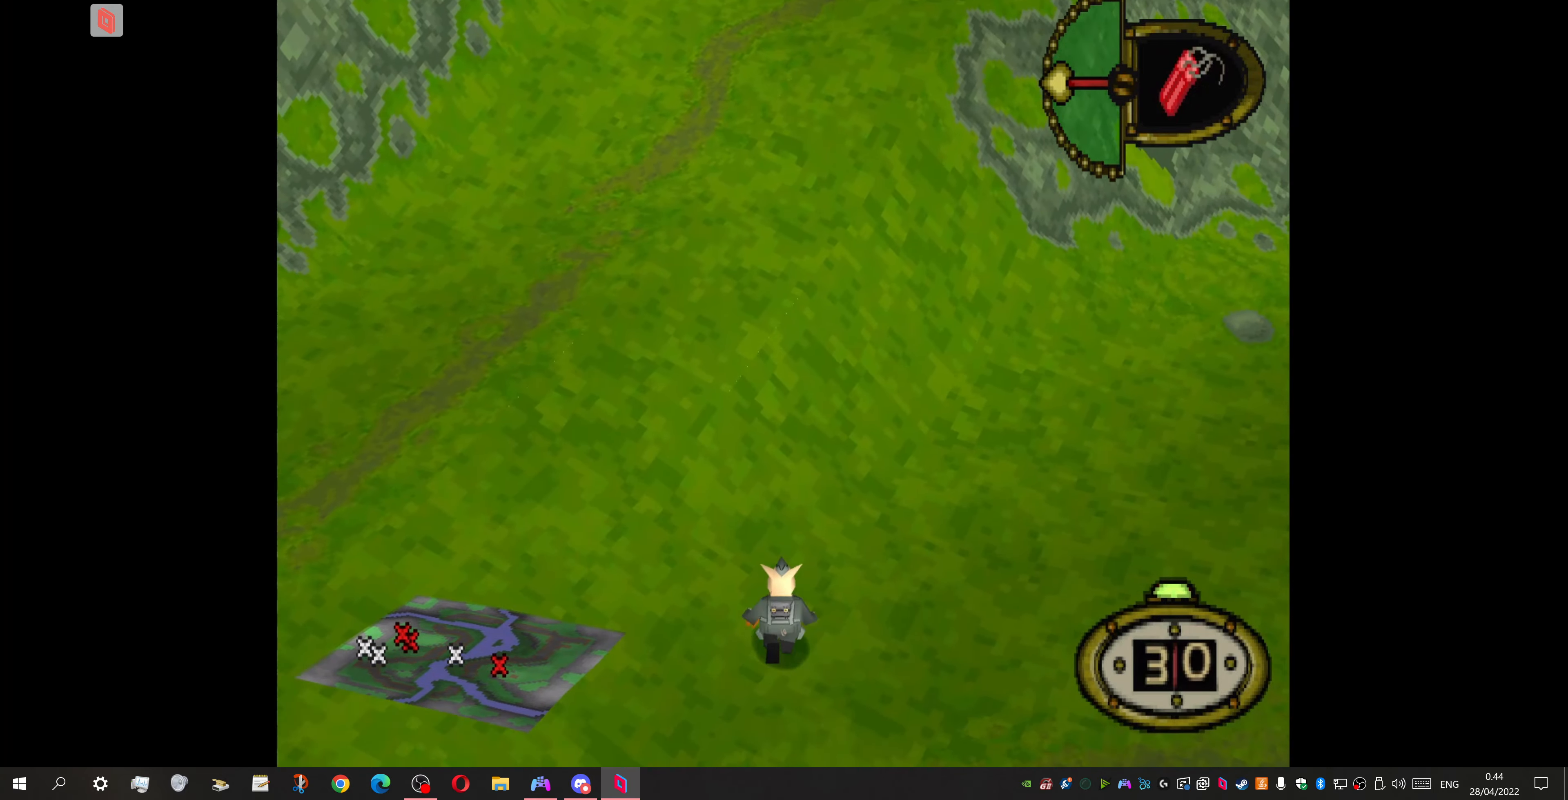
{"buttons": ["DPAD_UP"], "events": [[300, "DPAD_RIGHT", "up"]]}
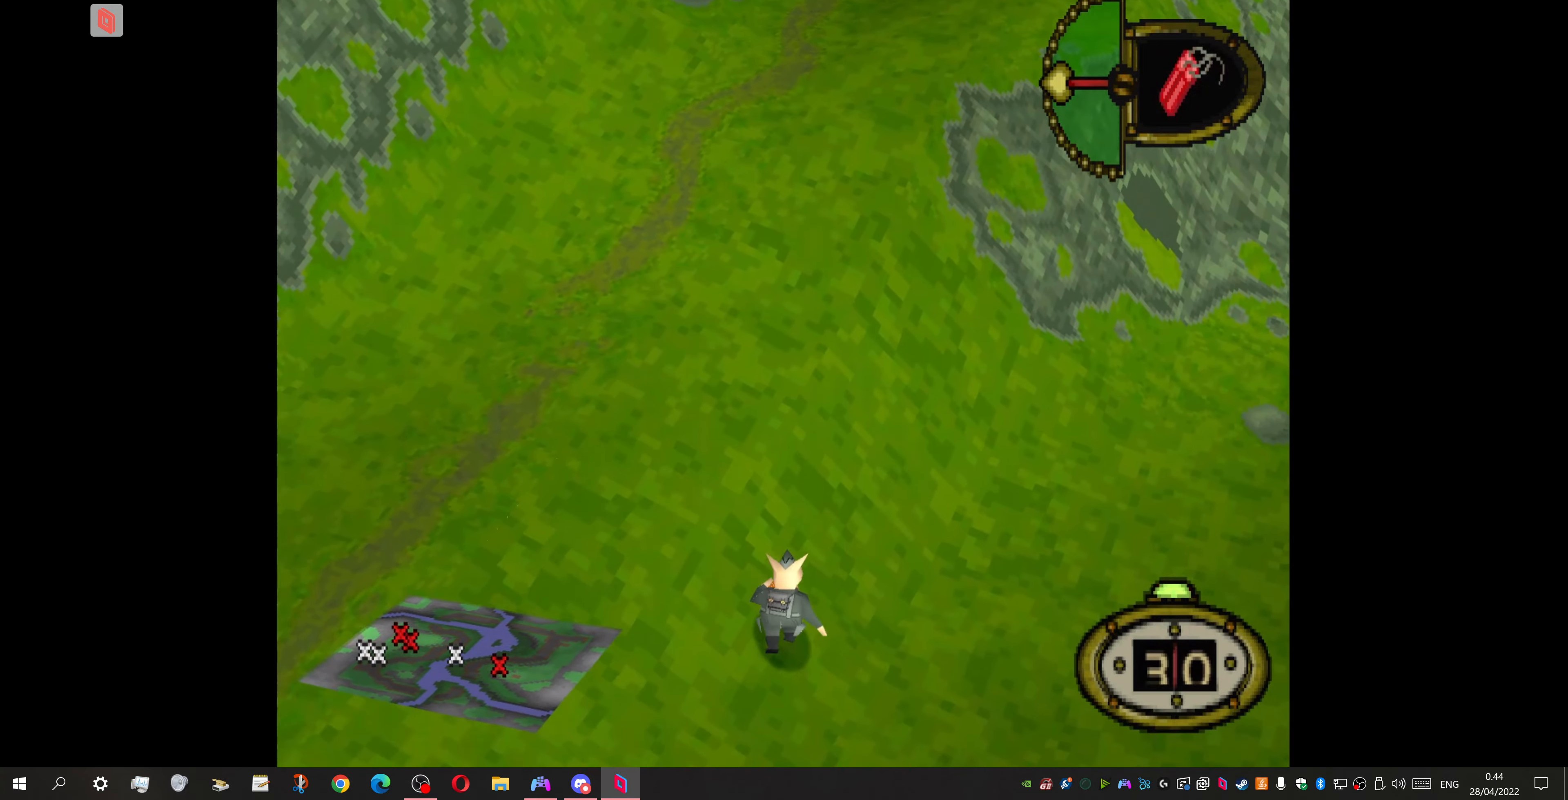
{"buttons": ["DPAD_UP"], "events": []}
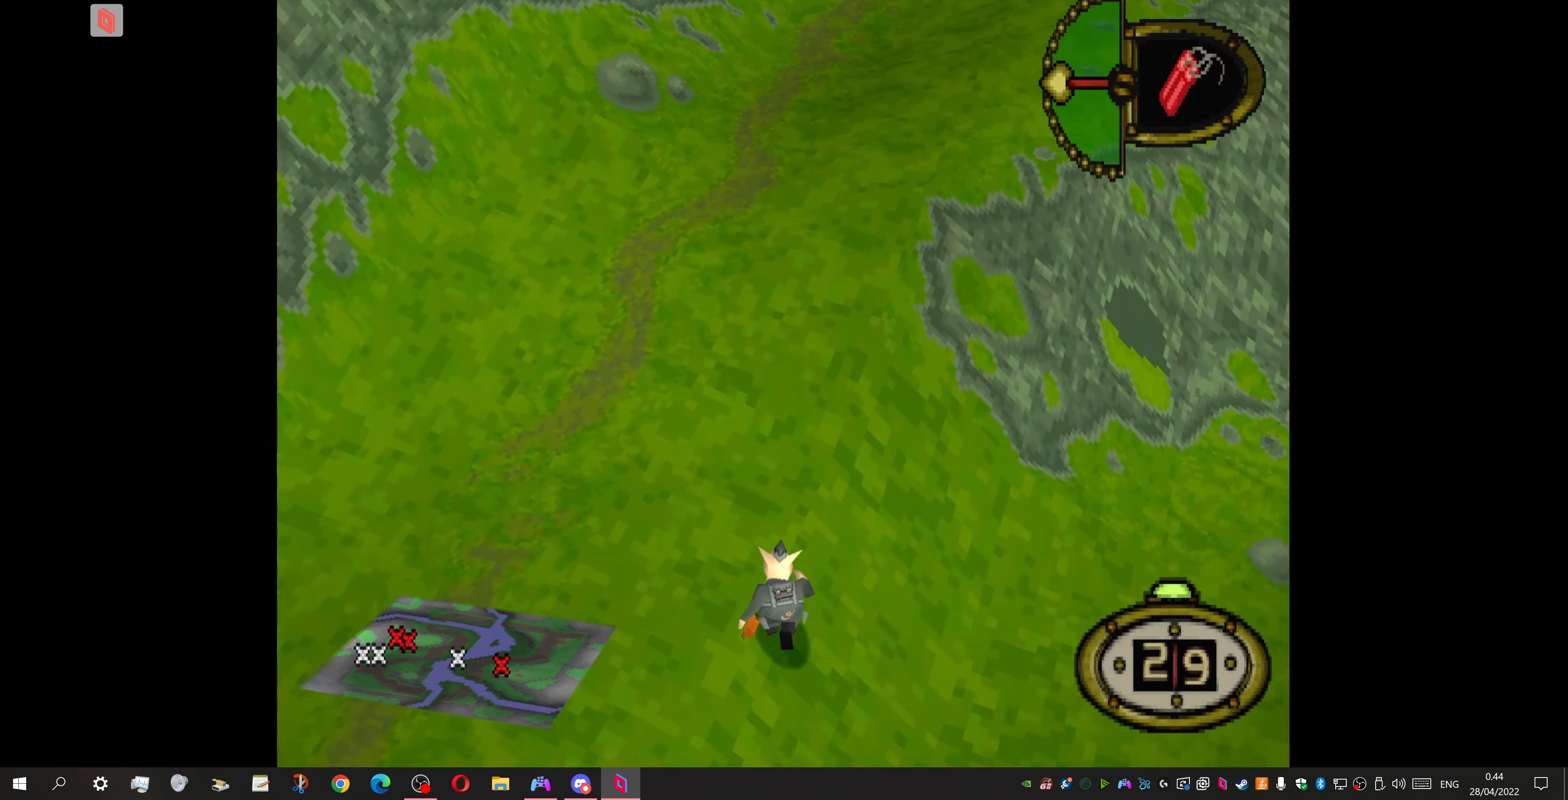
{"buttons": ["DPAD_UP"], "events": []}
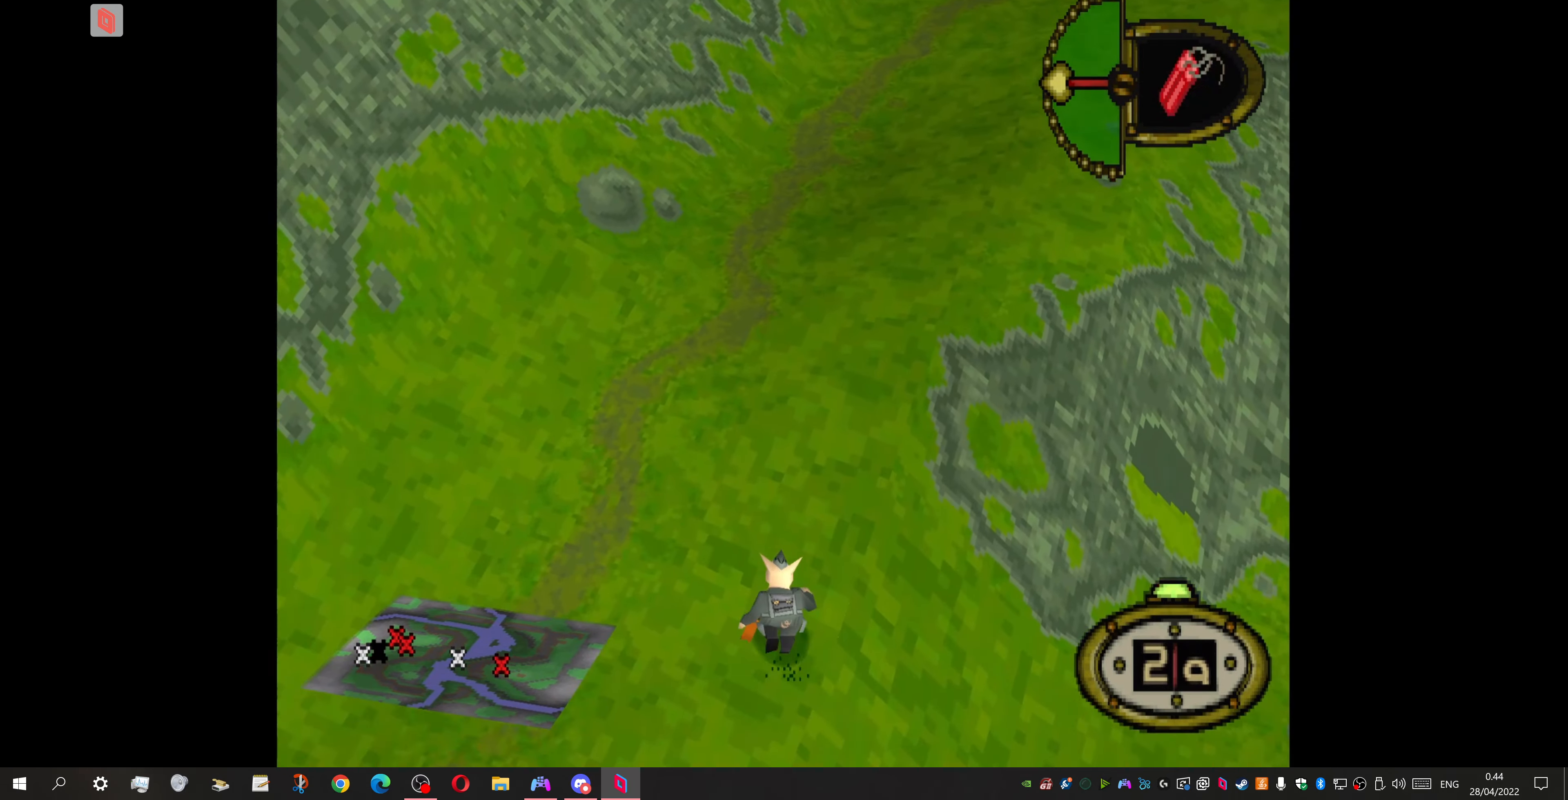
{"buttons": ["DPAD_UP", "DPAD_RIGHT"], "events": [[67, "DPAD_RIGHT", "down"]]}
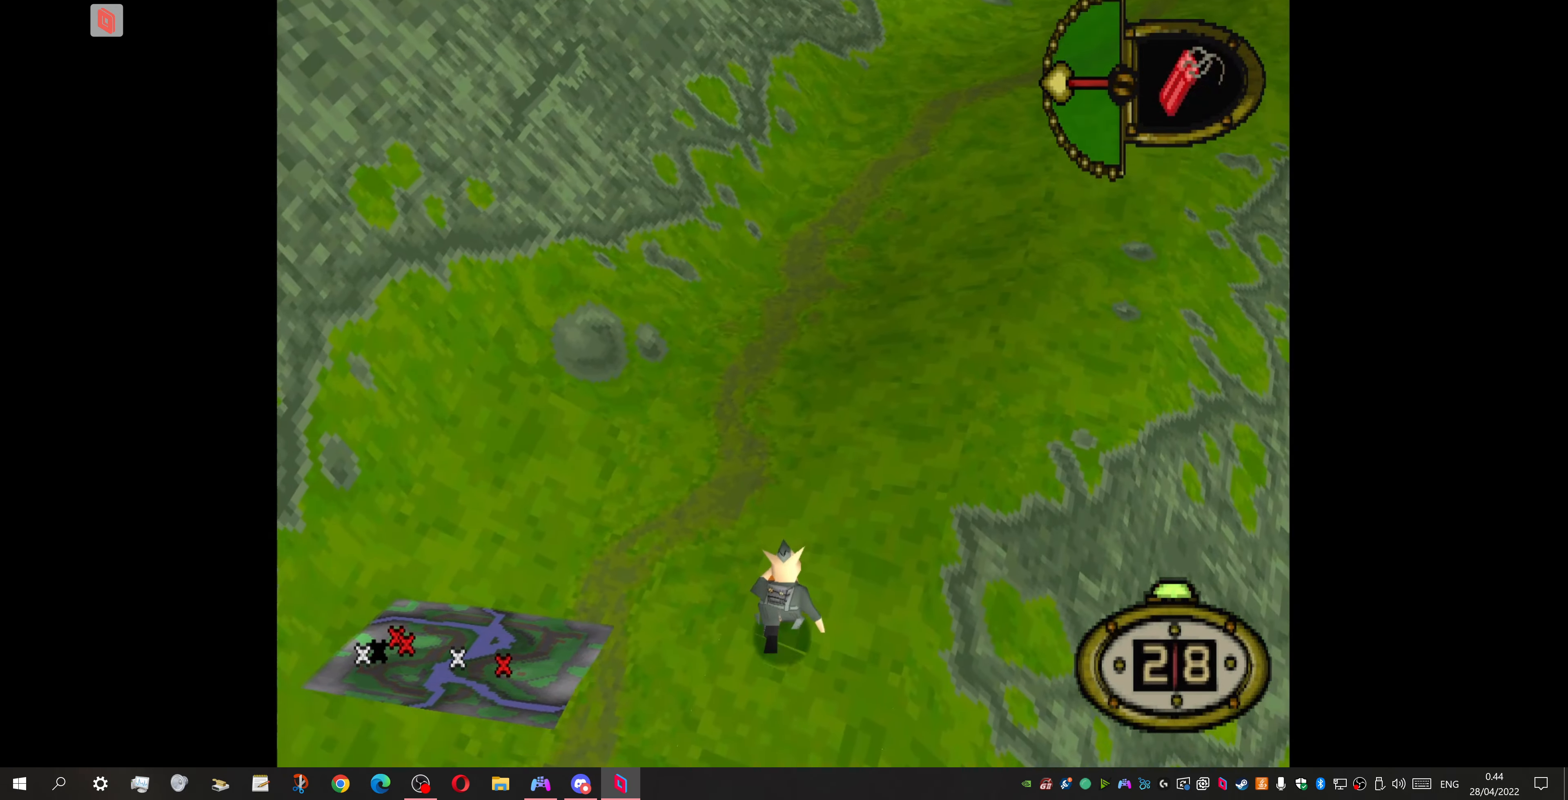
{"buttons": ["DPAD_RIGHT"], "events": [[500, "DPAD_UP", "up"]]}
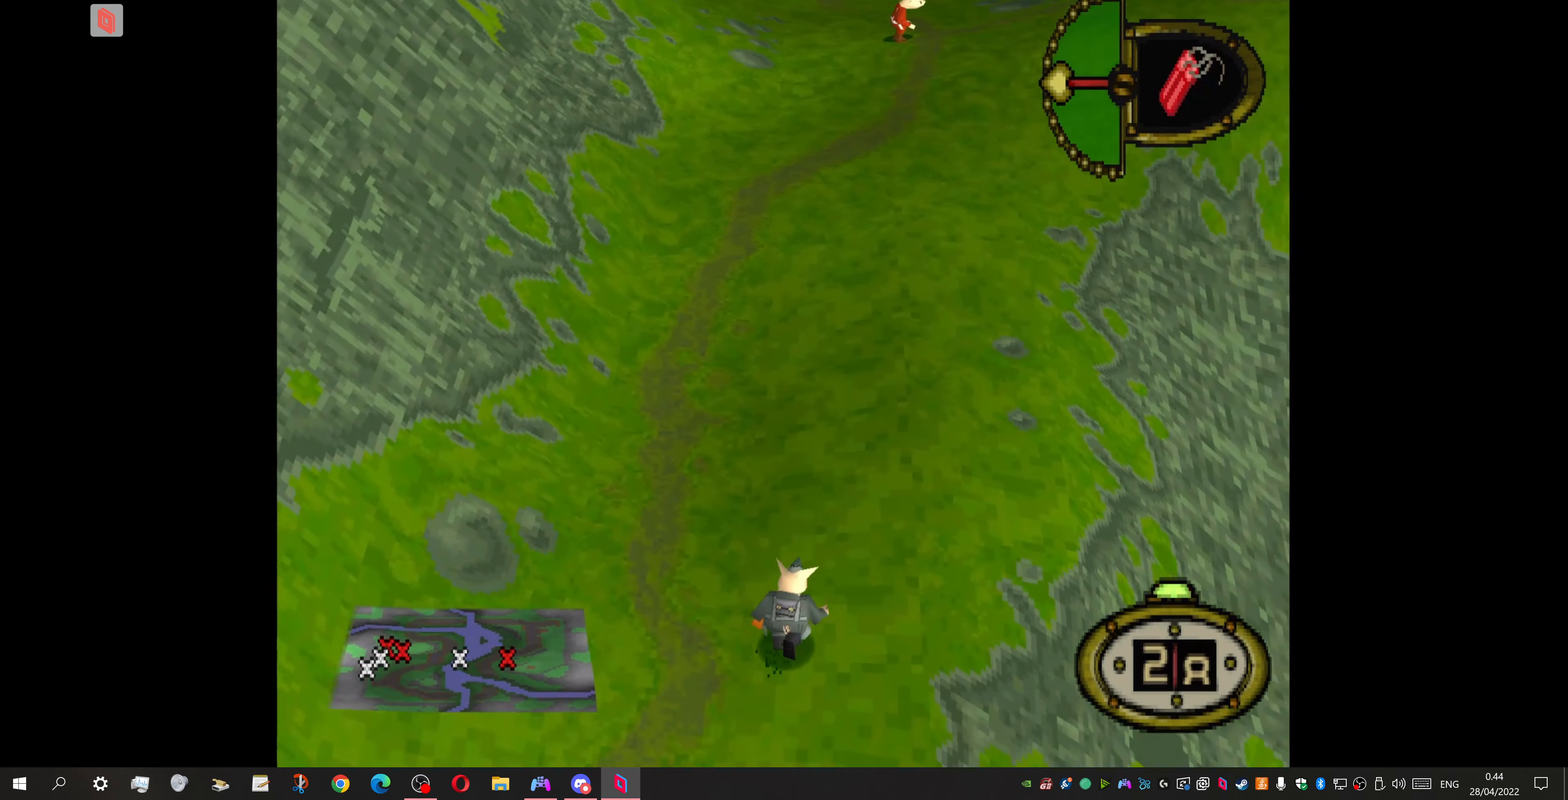
{"buttons": ["L1"], "events": [[34, "DPAD_RIGHT", "up"], [100, "L1", "down"]]}
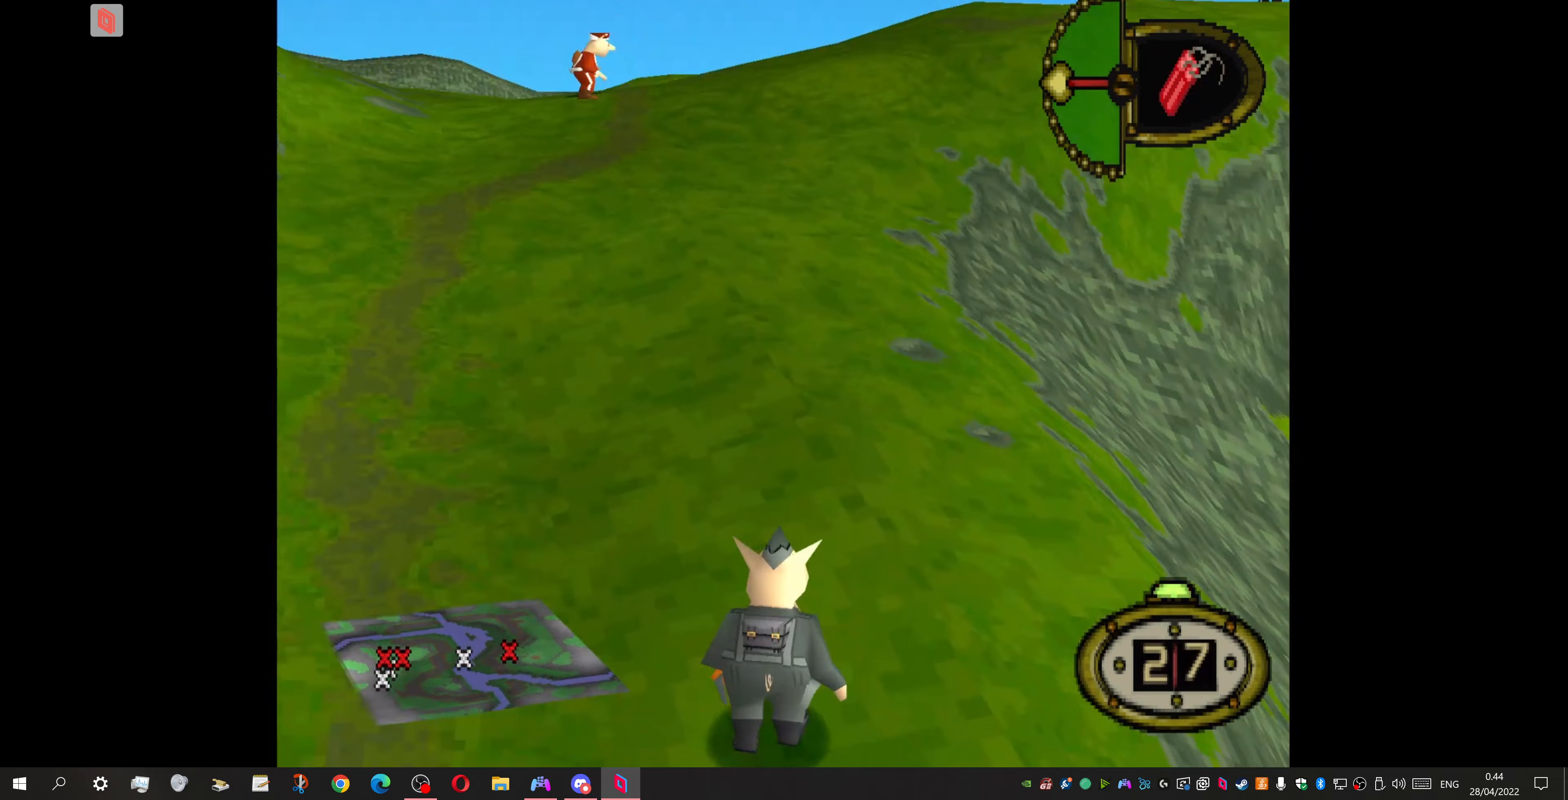
{"buttons": ["L1"], "events": []}
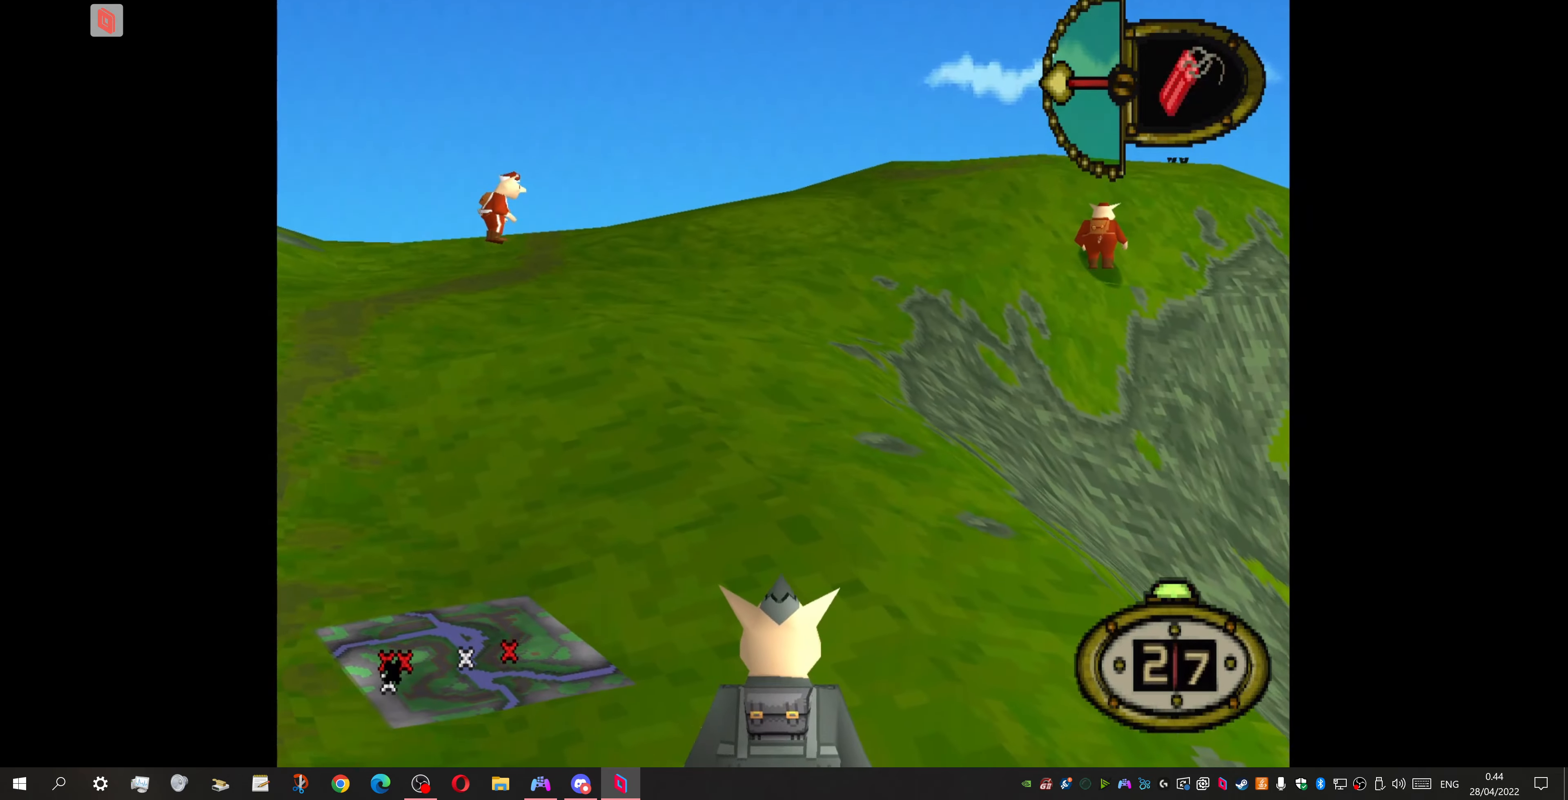
{"buttons": ["L1"], "events": []}
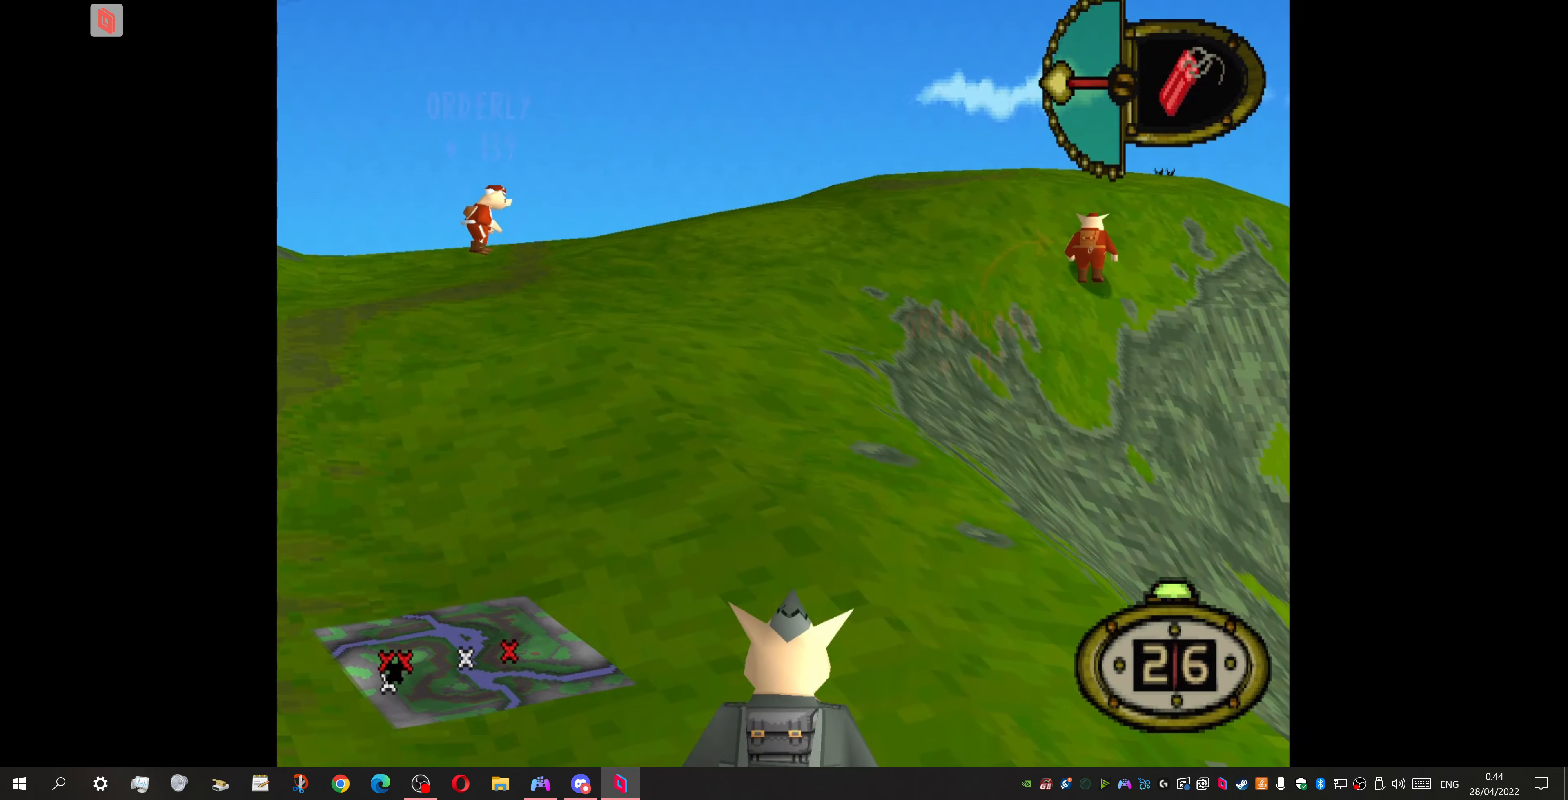
{"buttons": ["L1"], "events": []}
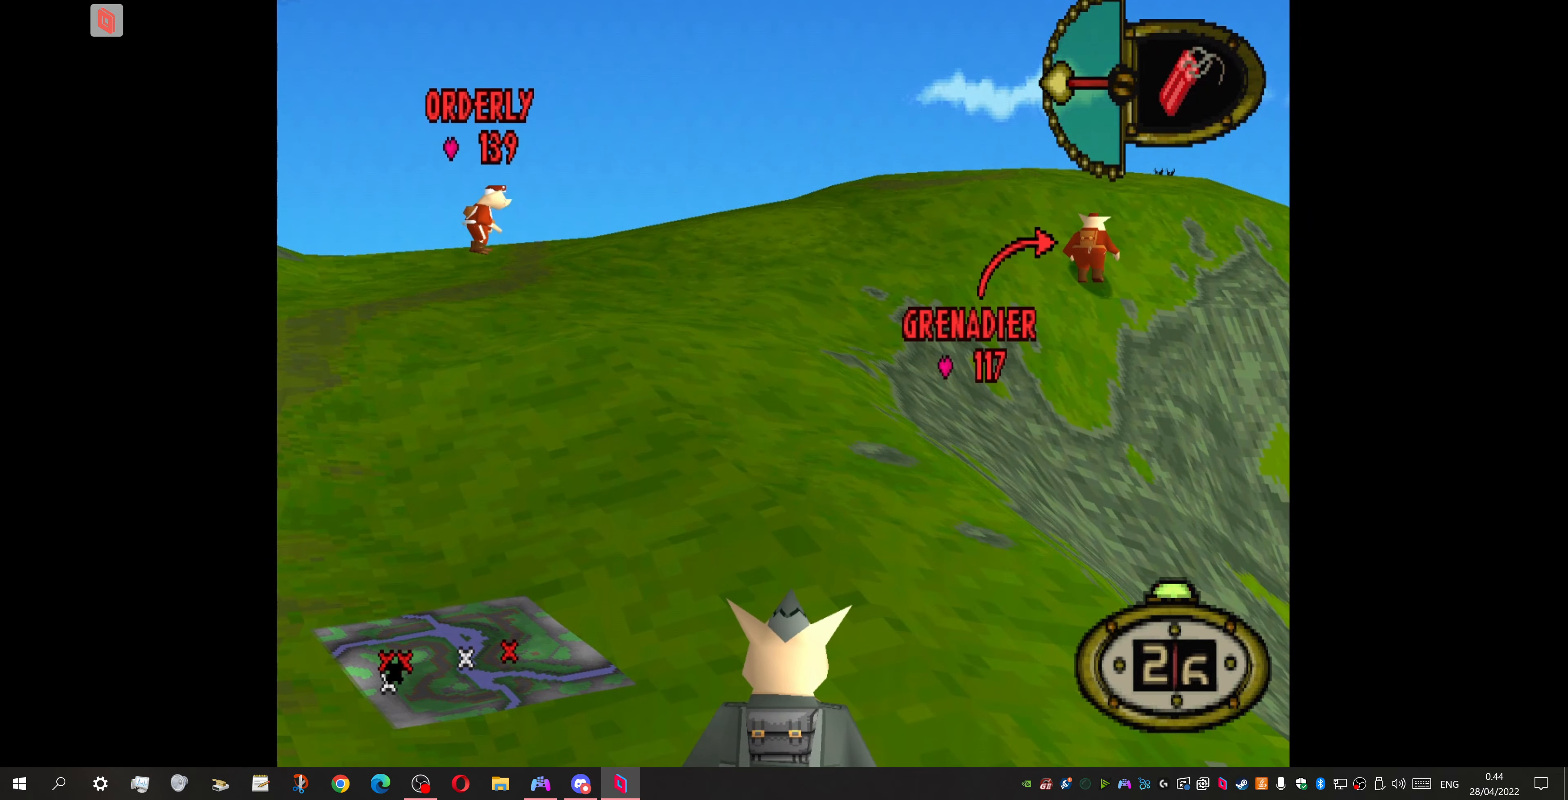
{"buttons": [], "events": [[433, "L1", "up"]]}
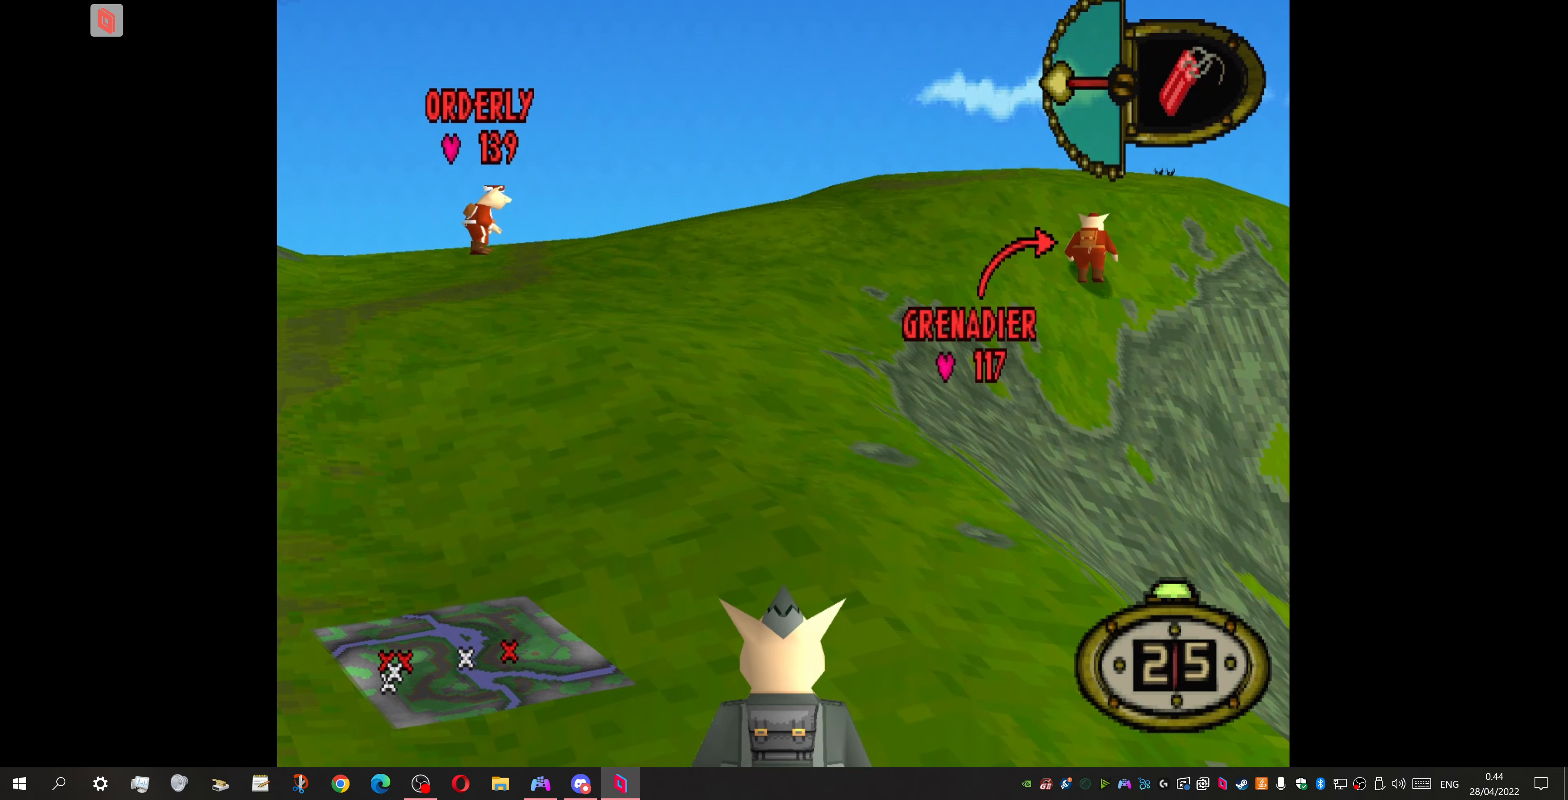
{"buttons": [], "events": [[67, "CIRCLE", "down"], [267, "CIRCLE", "up"]]}
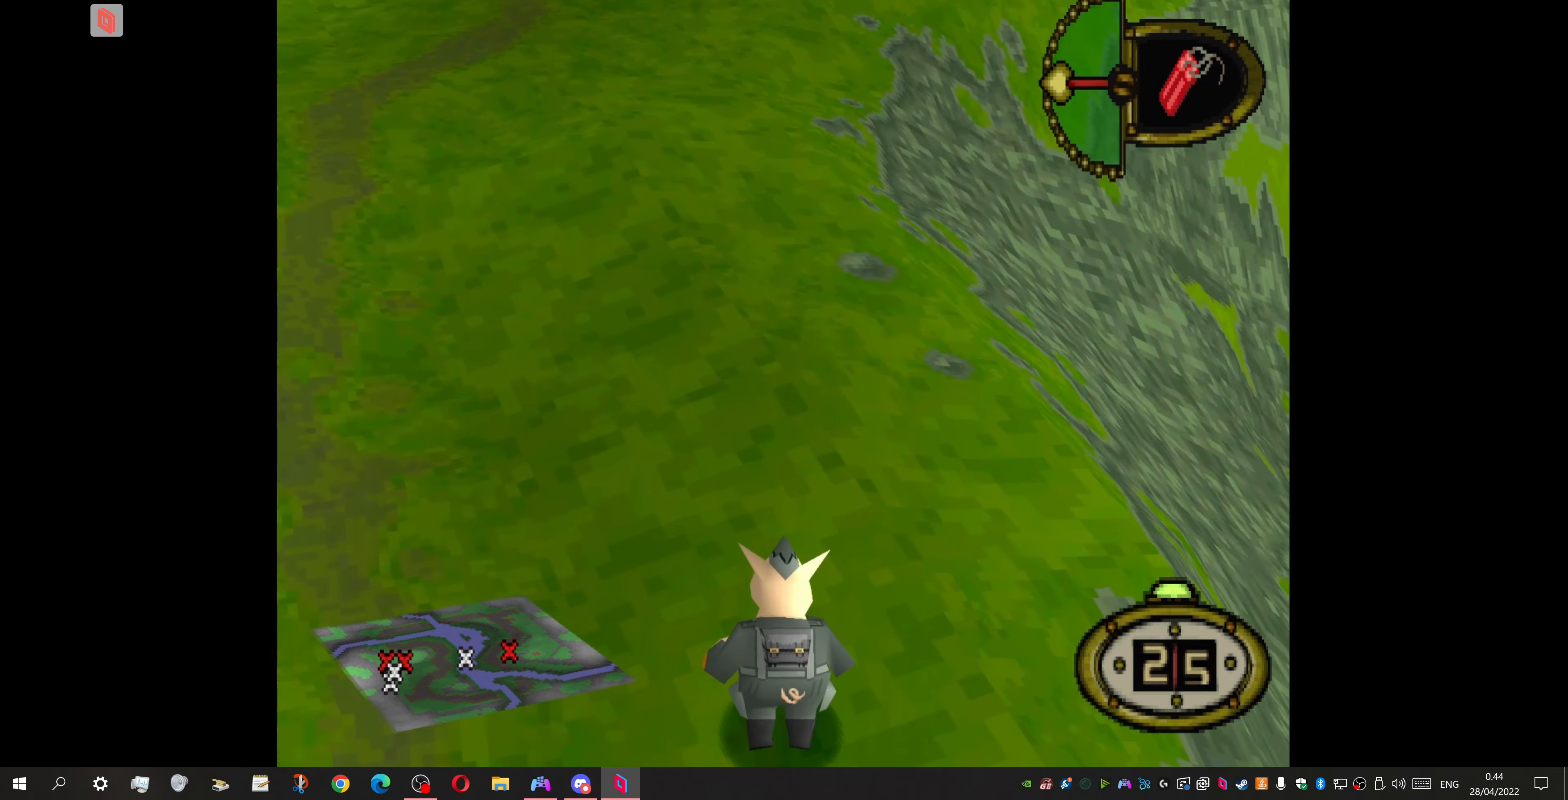
{"buttons": ["DPAD_RIGHT"], "events": [[467, "DPAD_RIGHT", "down"]]}
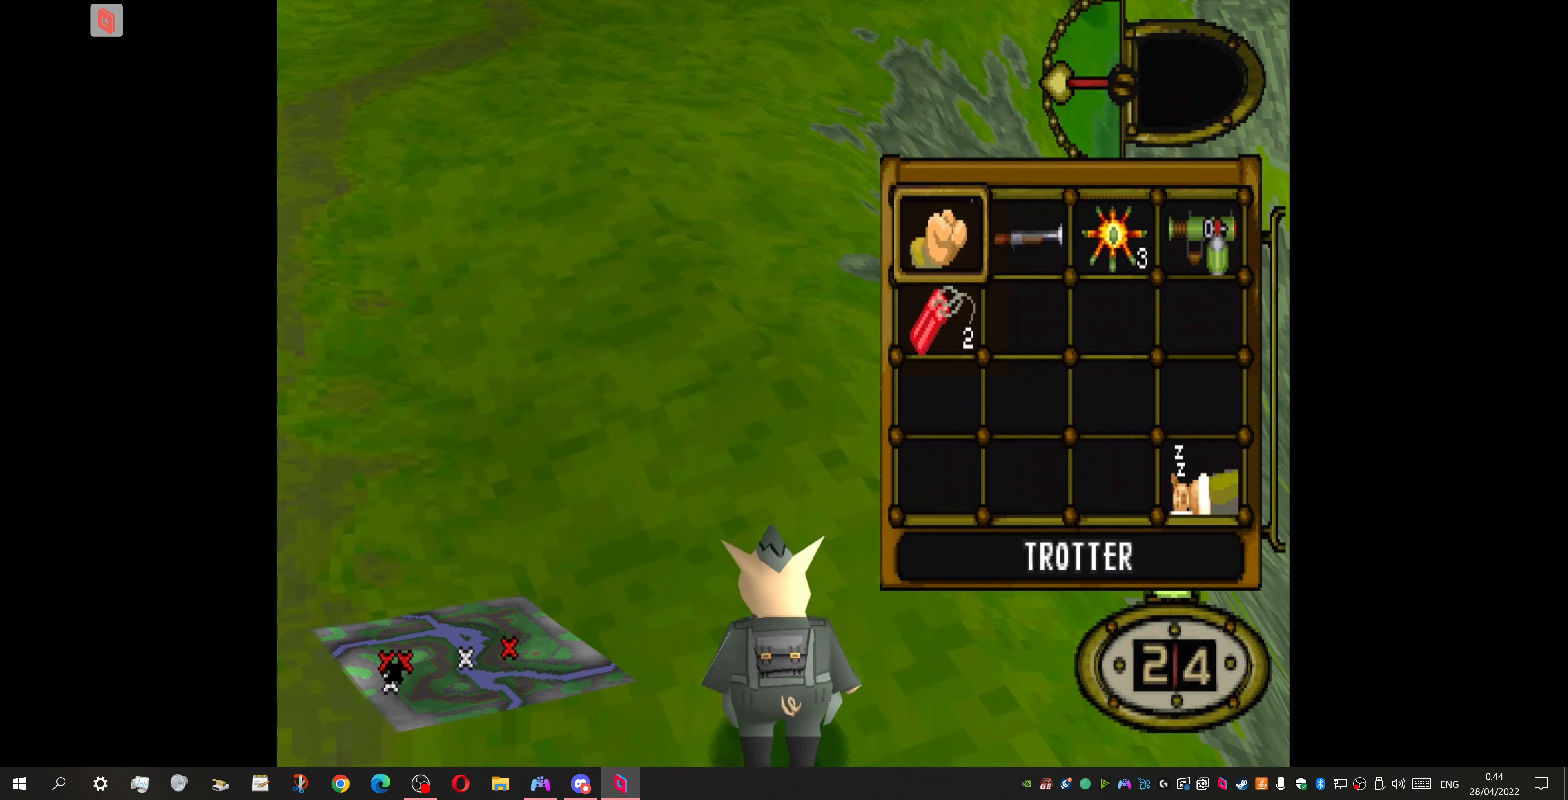
{"buttons": ["CROSS"], "events": [[67, "DPAD_RIGHT", "up"], [200, "DPAD_RIGHT", "down"], [367, "CROSS", "down"], [400, "DPAD_RIGHT", "up"]]}
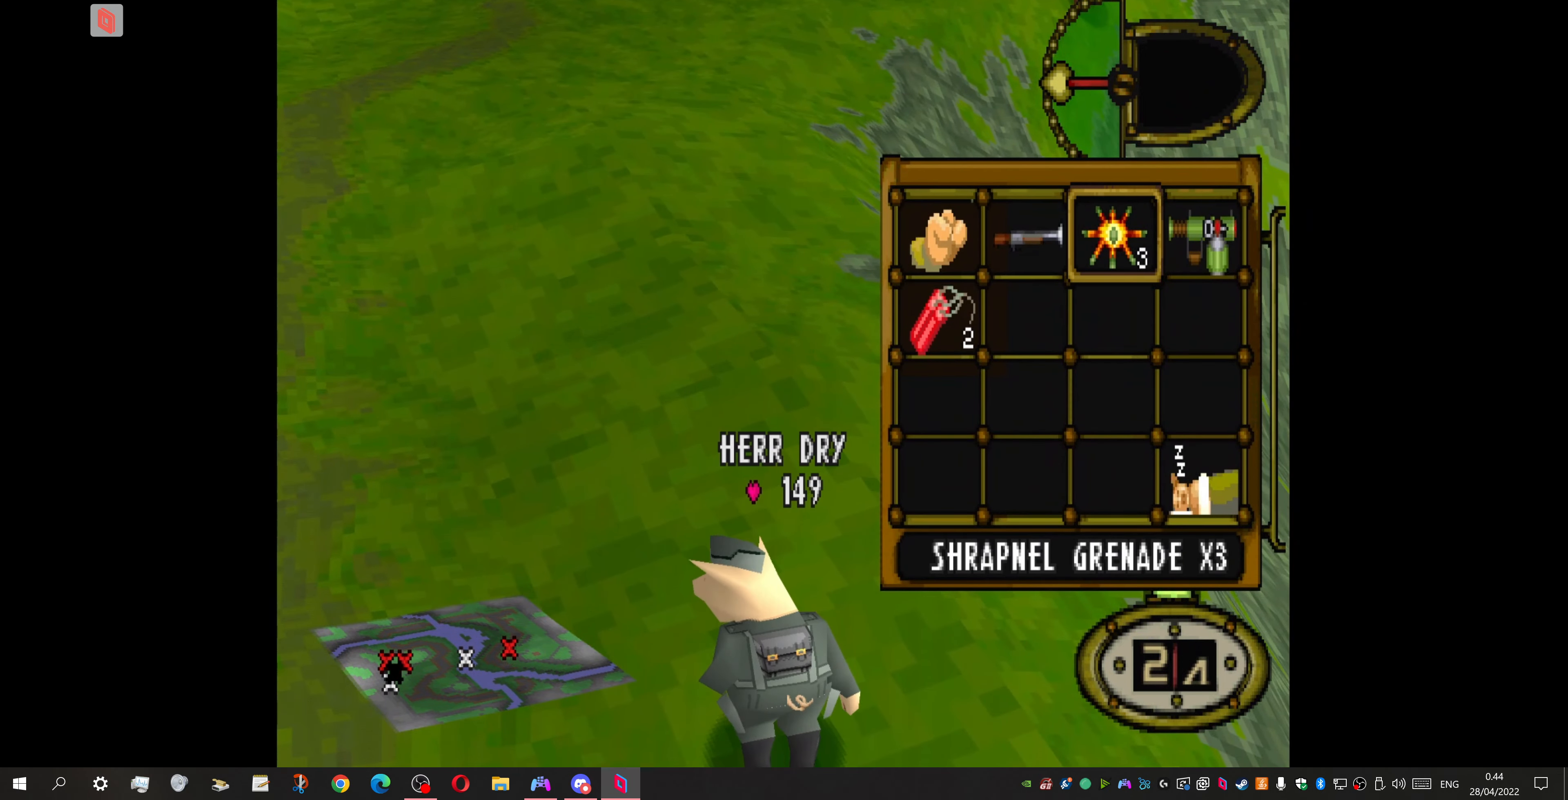
{"buttons": ["DPAD_UP"], "events": [[33, "CROSS", "up"], [233, "DPAD_UP", "down"]]}
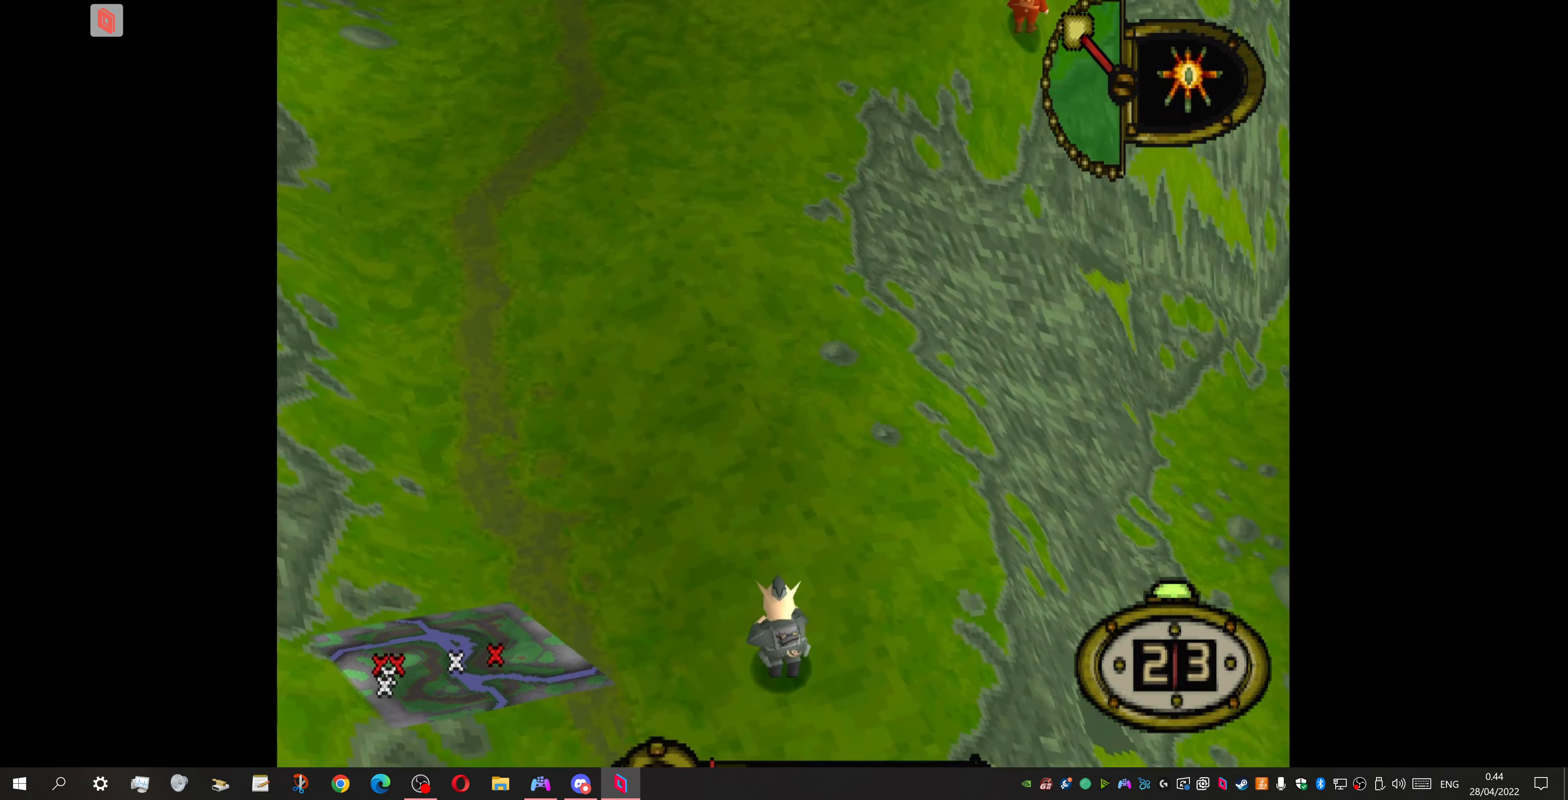
{"buttons": ["DPAD_UP"], "events": []}
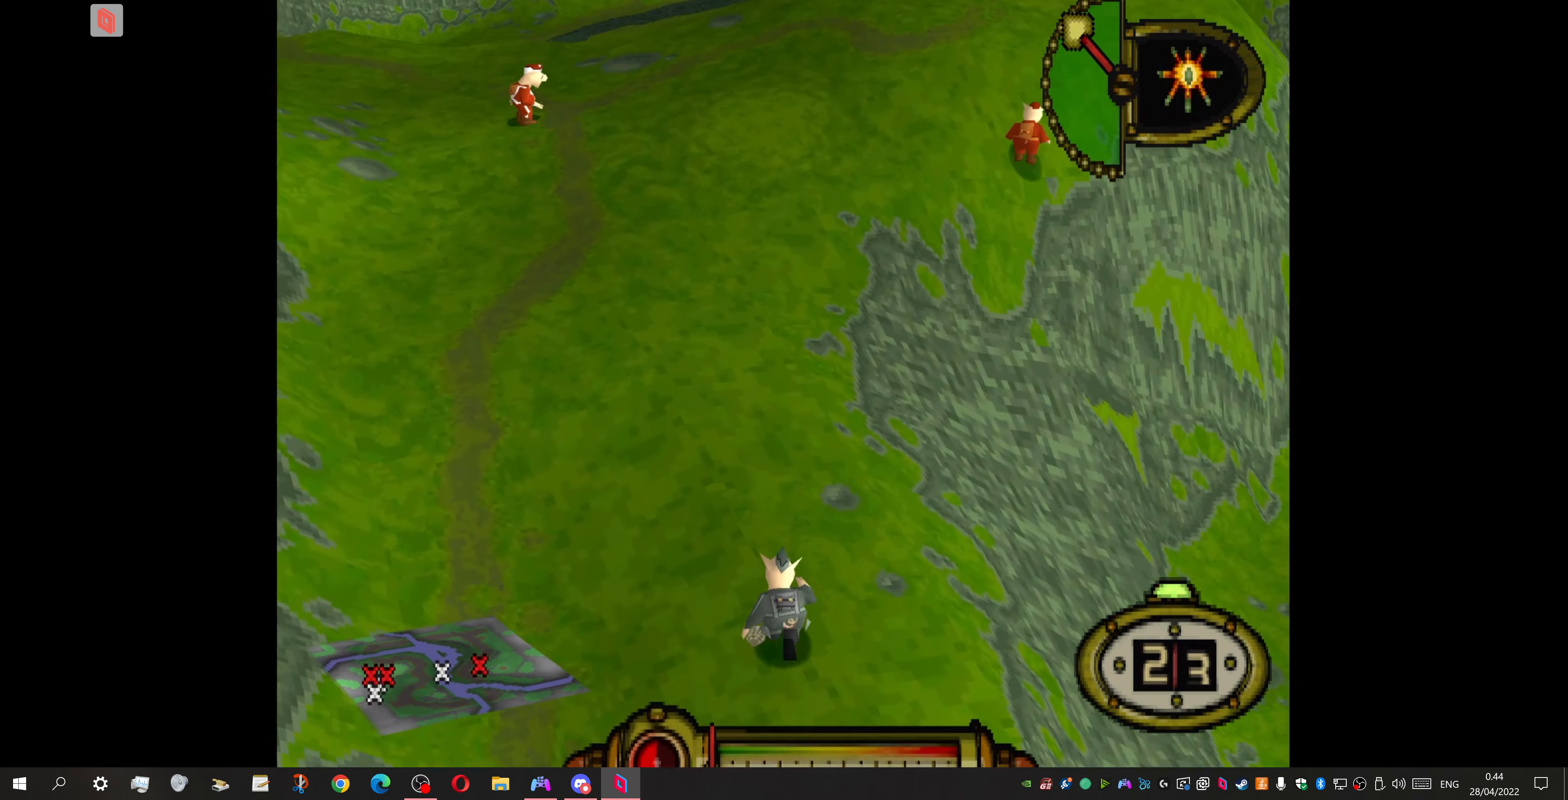
{"buttons": [], "events": [[200, "DPAD_UP", "up"]]}
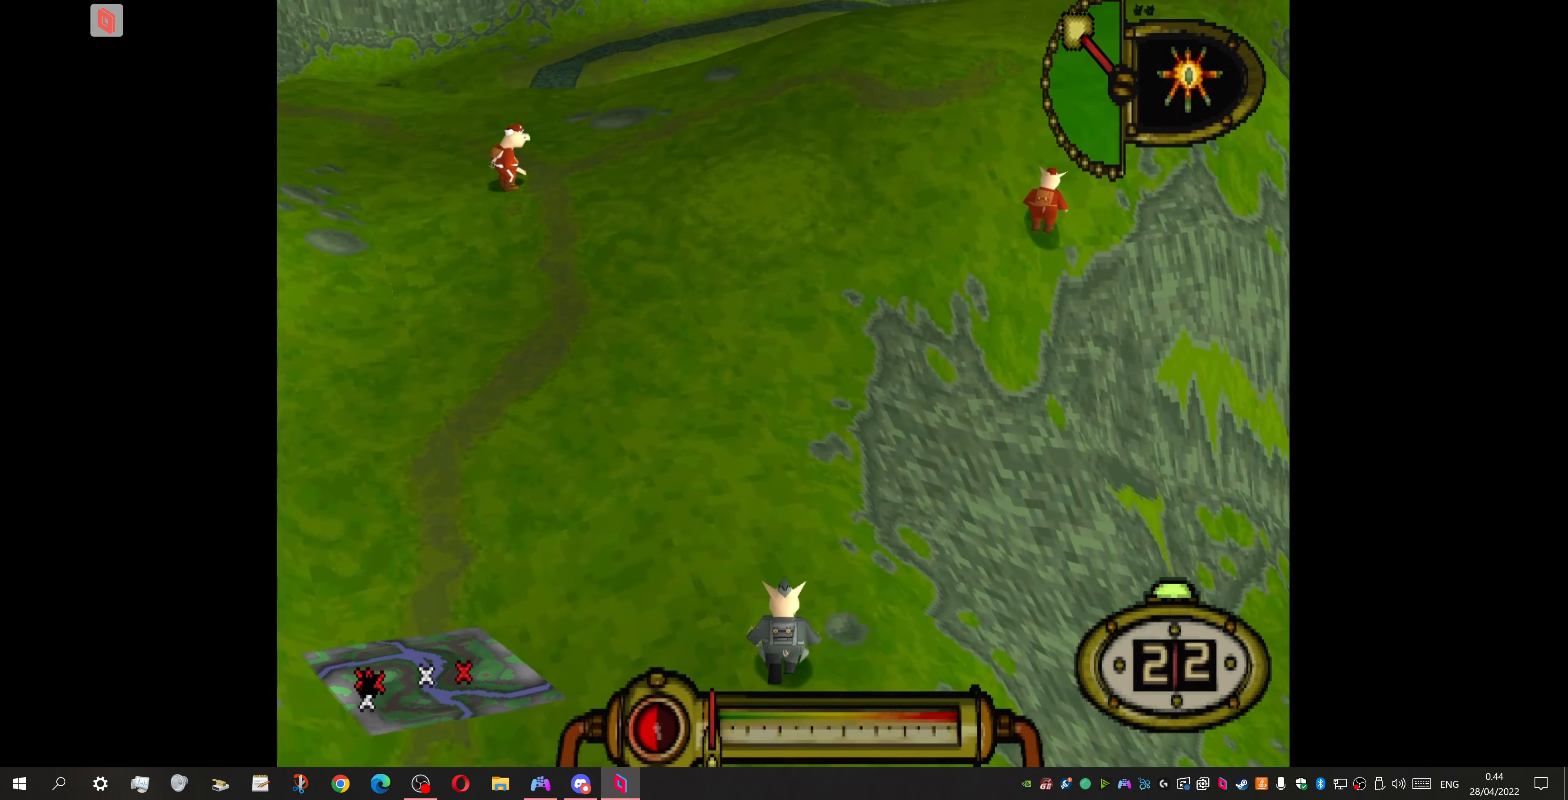
{"buttons": ["DPAD_UP"], "events": [[33, "DPAD_RIGHT", "down"], [33, "DPAD_UP", "down"], [200, "DPAD_RIGHT", "up"]]}
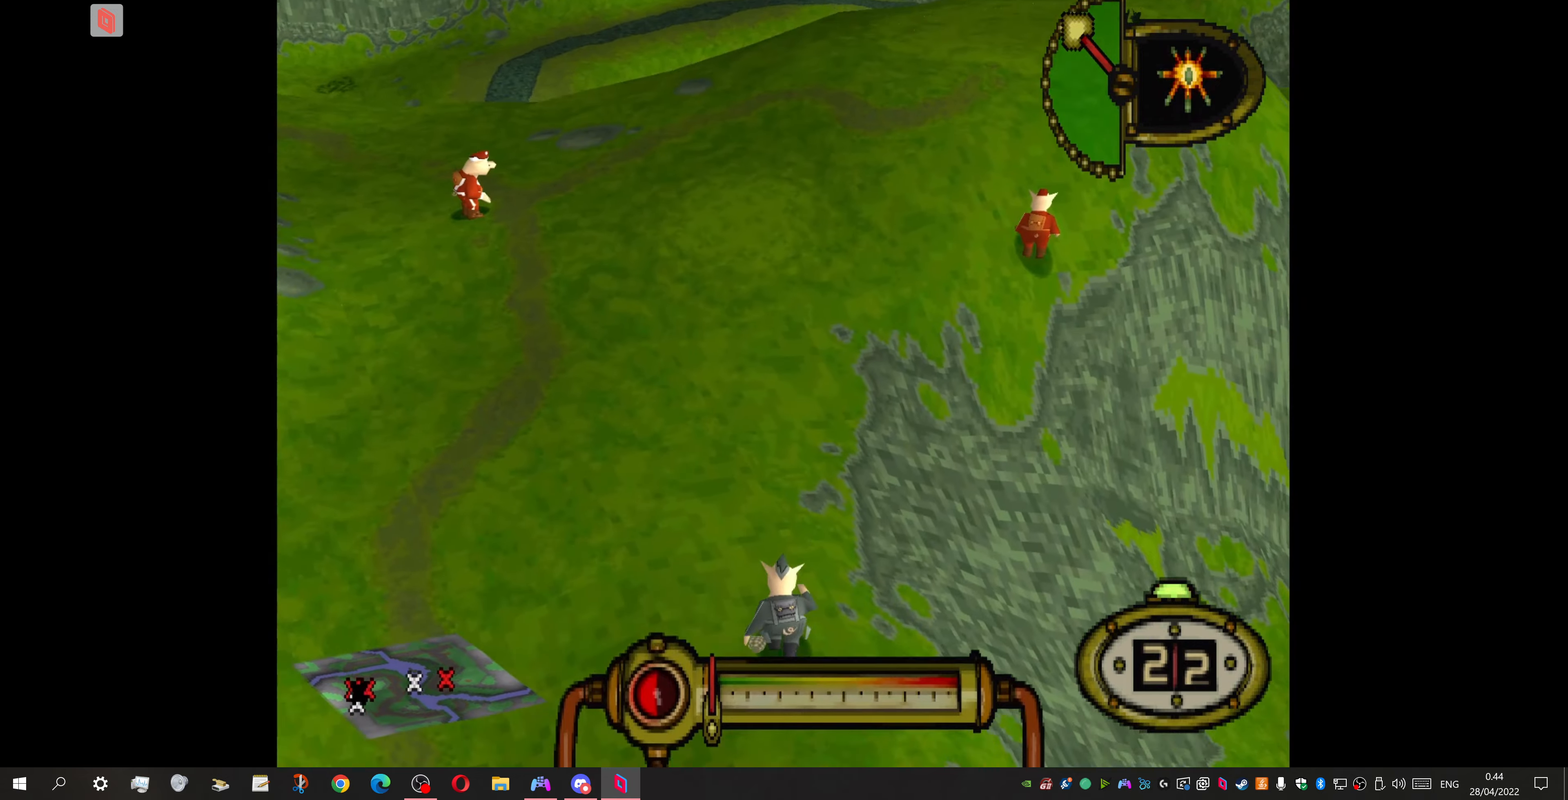
{"buttons": ["DPAD_LEFT"], "events": [[233, "DPAD_UP", "up"], [433, "DPAD_LEFT", "down"]]}
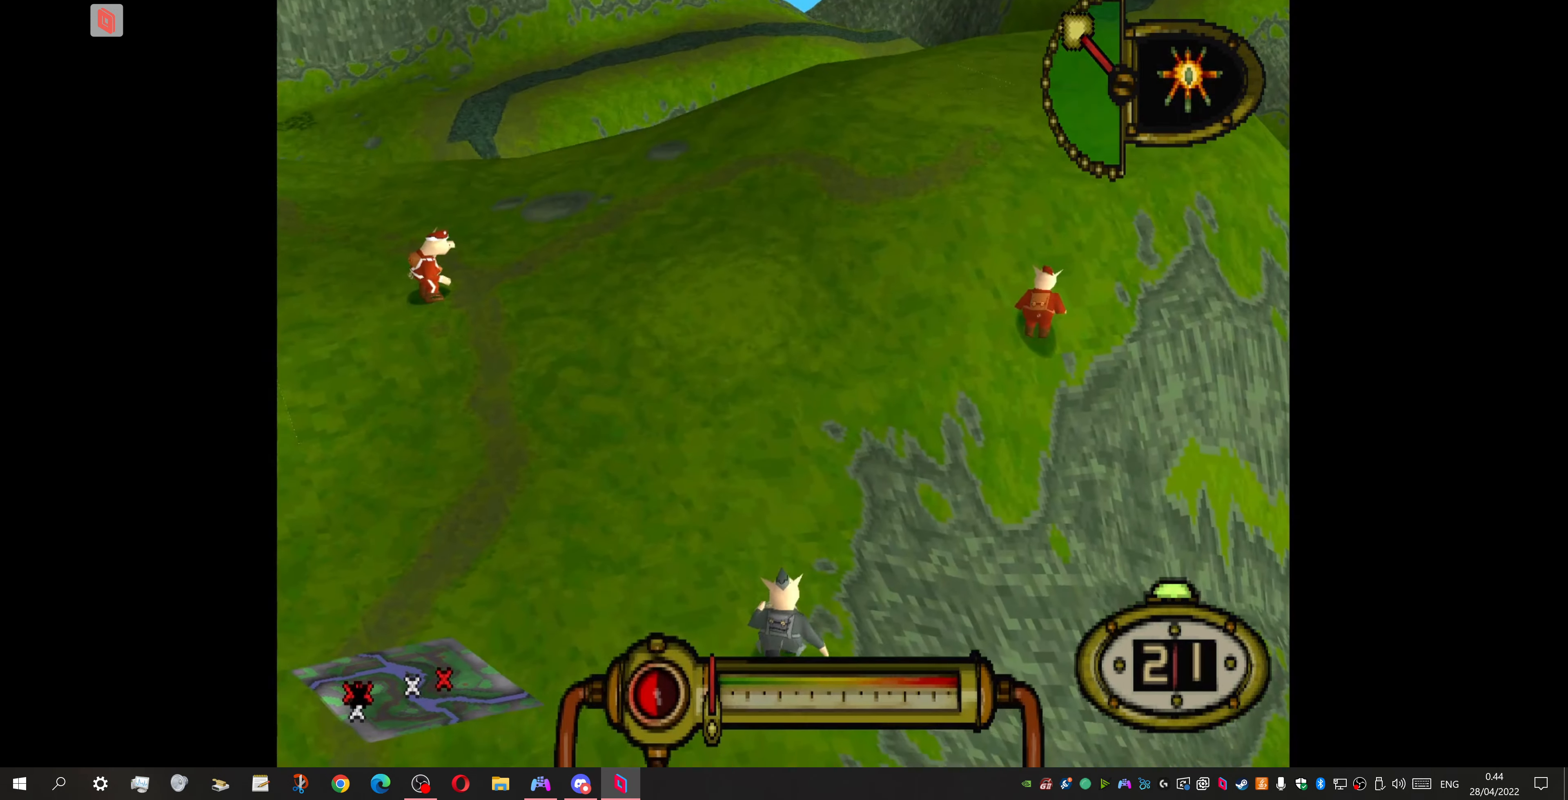
{"buttons": ["DPAD_LEFT"], "events": []}
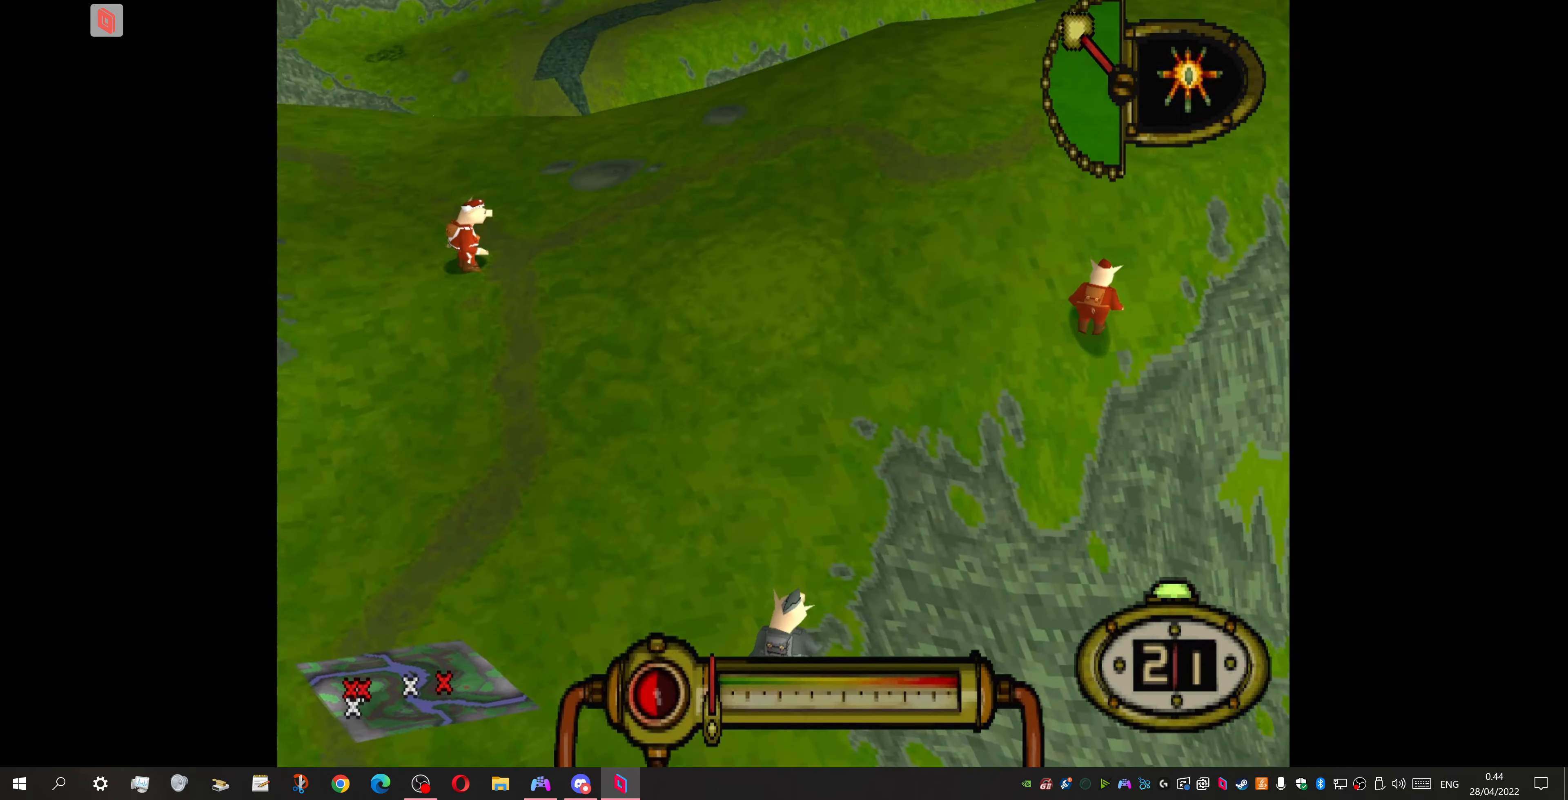
{"buttons": [], "events": [[466, "DPAD_LEFT", "up"]]}
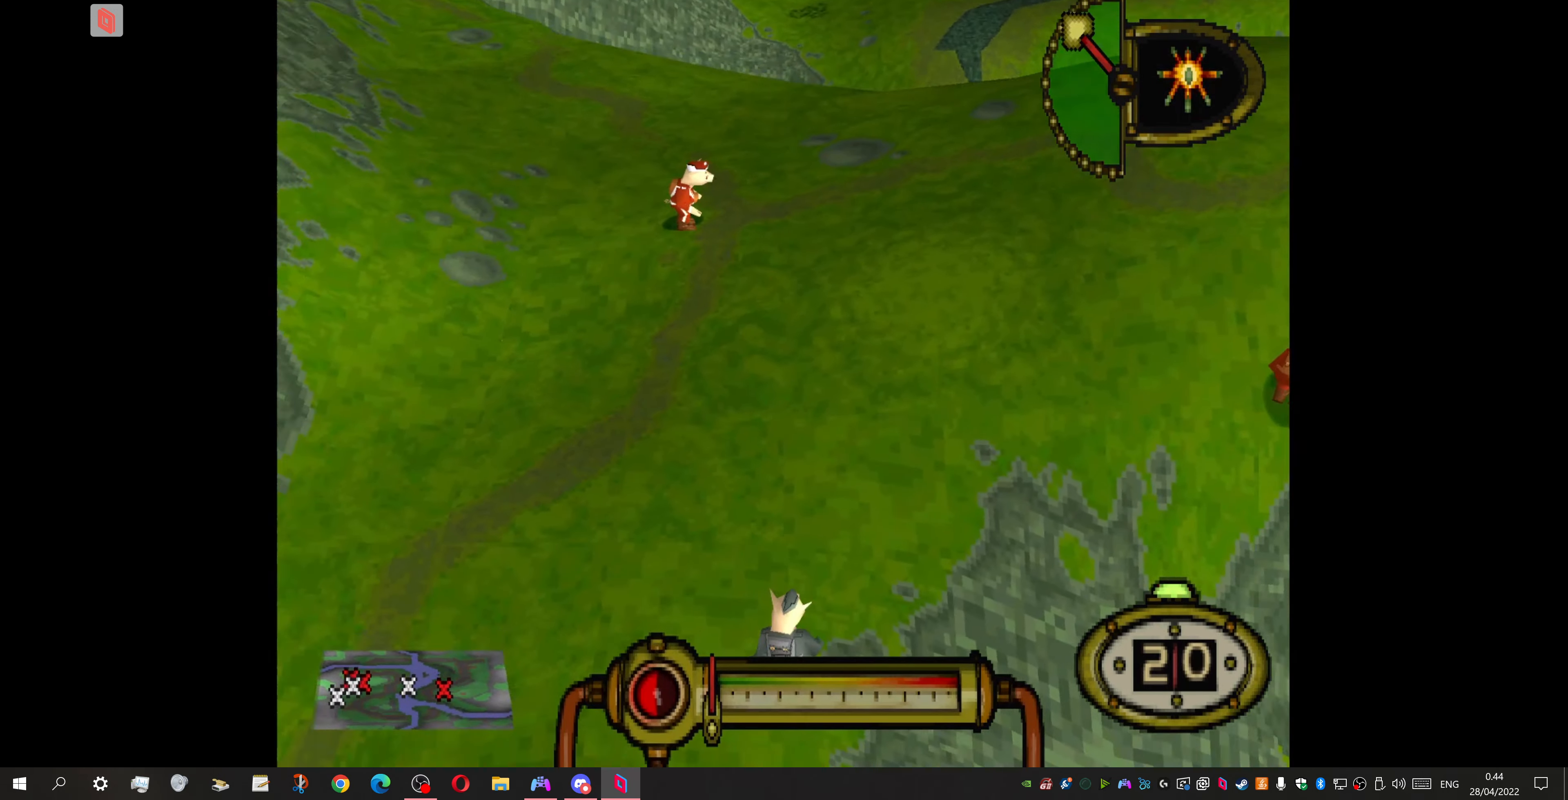
{"buttons": ["DPAD_UP"], "events": [[433, "DPAD_UP", "down"]]}
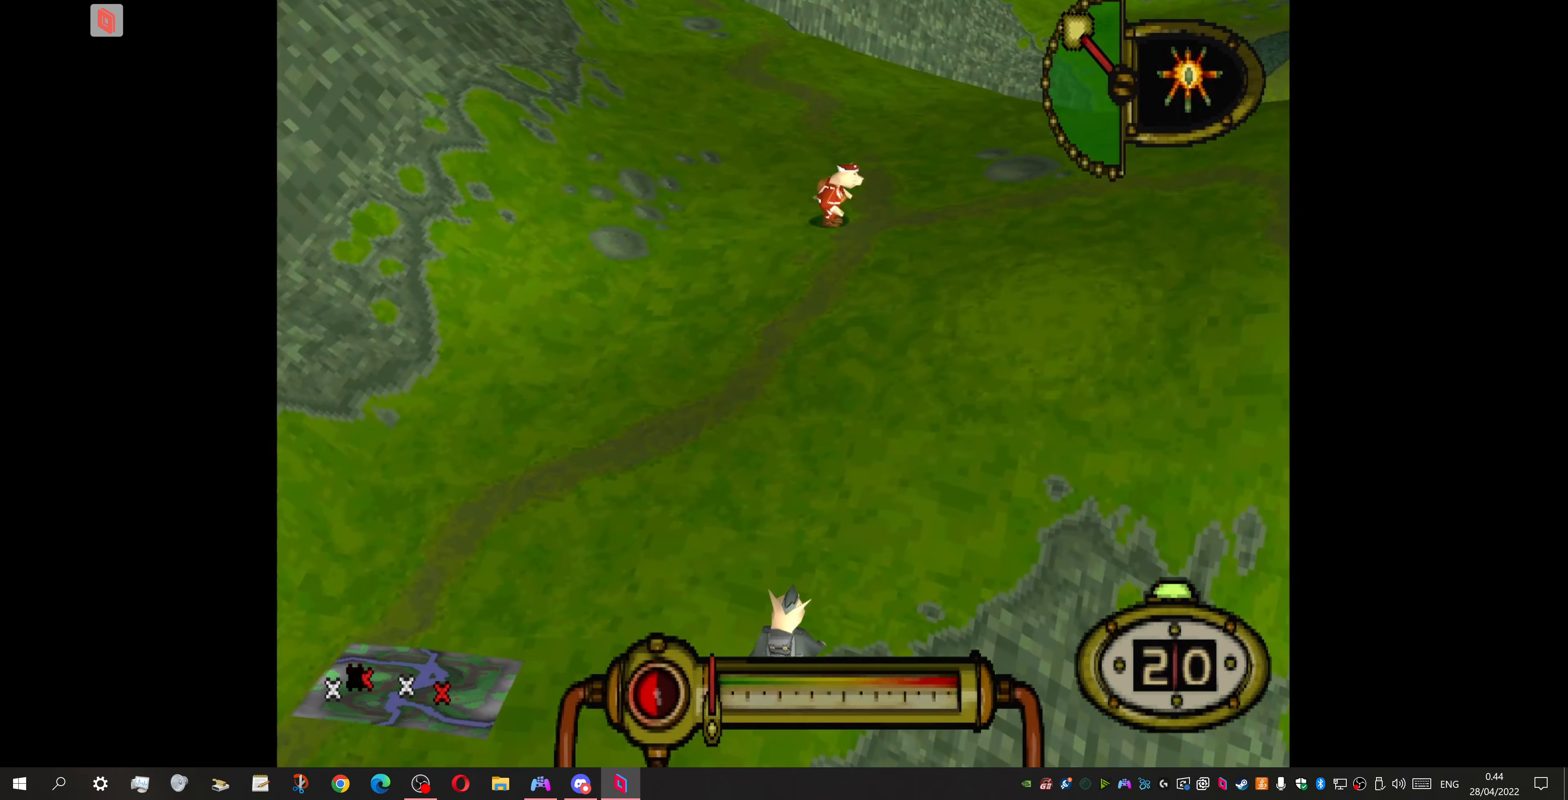
{"buttons": [], "events": [[33, "DPAD_RIGHT", "down"], [33, "DPAD_UP", "up"], [200, "DPAD_RIGHT", "up"], [300, "DPAD_RIGHT", "down"], [500, "DPAD_RIGHT", "up"]]}
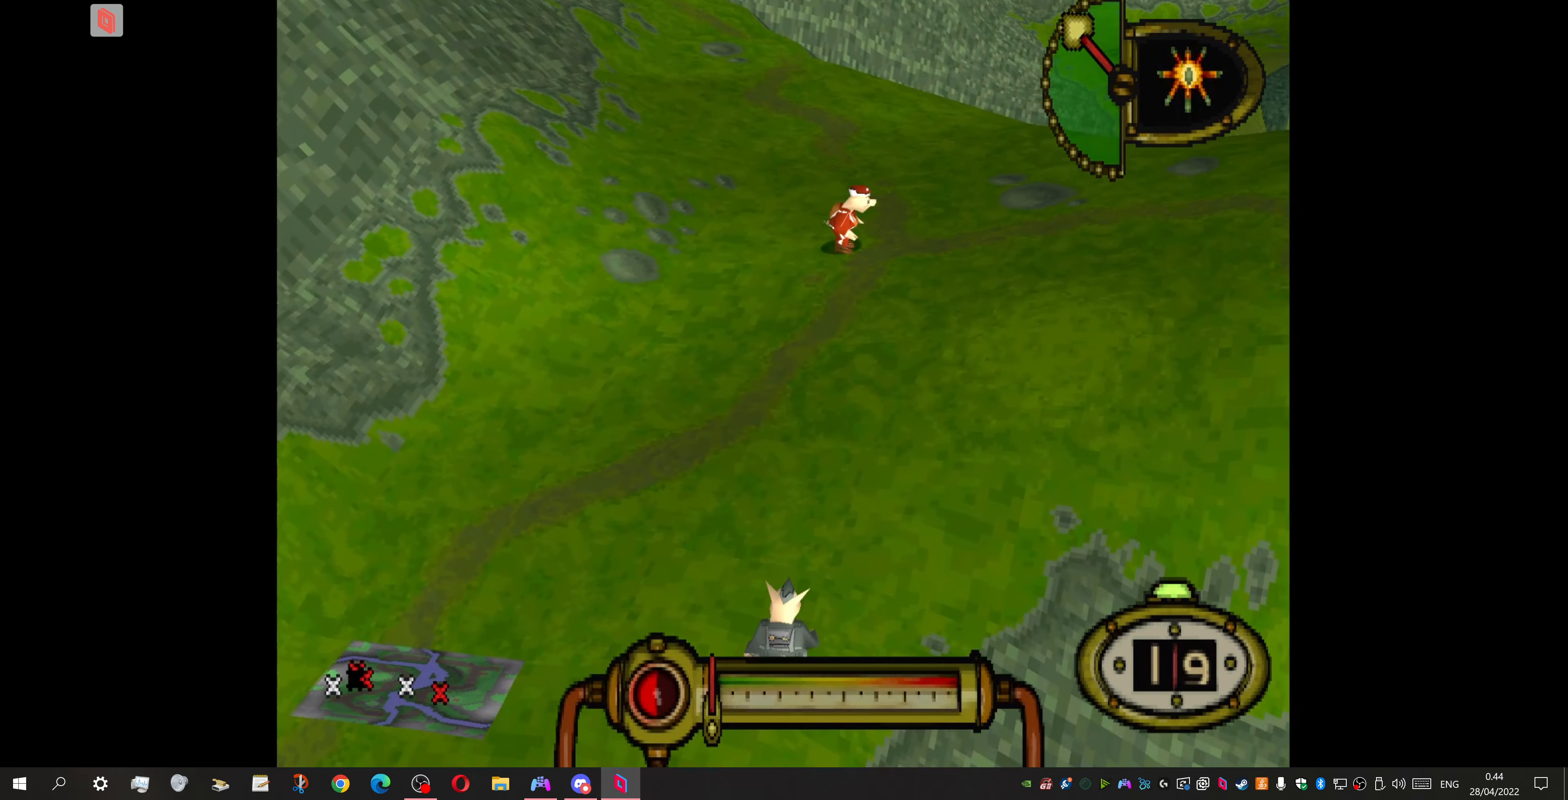
{"buttons": [], "events": [[300, "DPAD_UP", "down"], [433, "DPAD_UP", "up"]]}
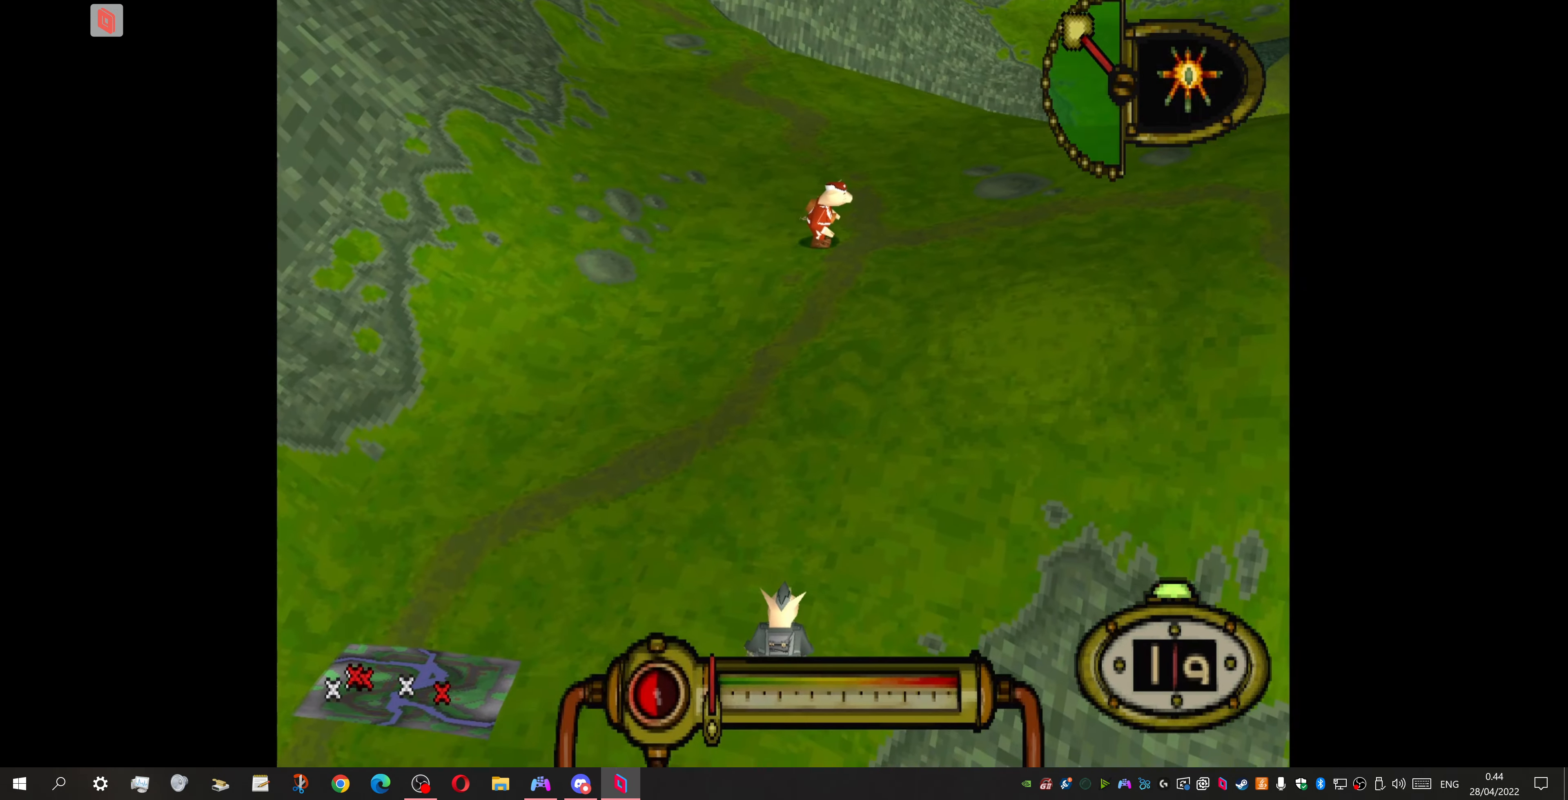
{"buttons": [], "events": [[33, "DPAD_RIGHT", "down"], [300, "DPAD_RIGHT", "up"]]}
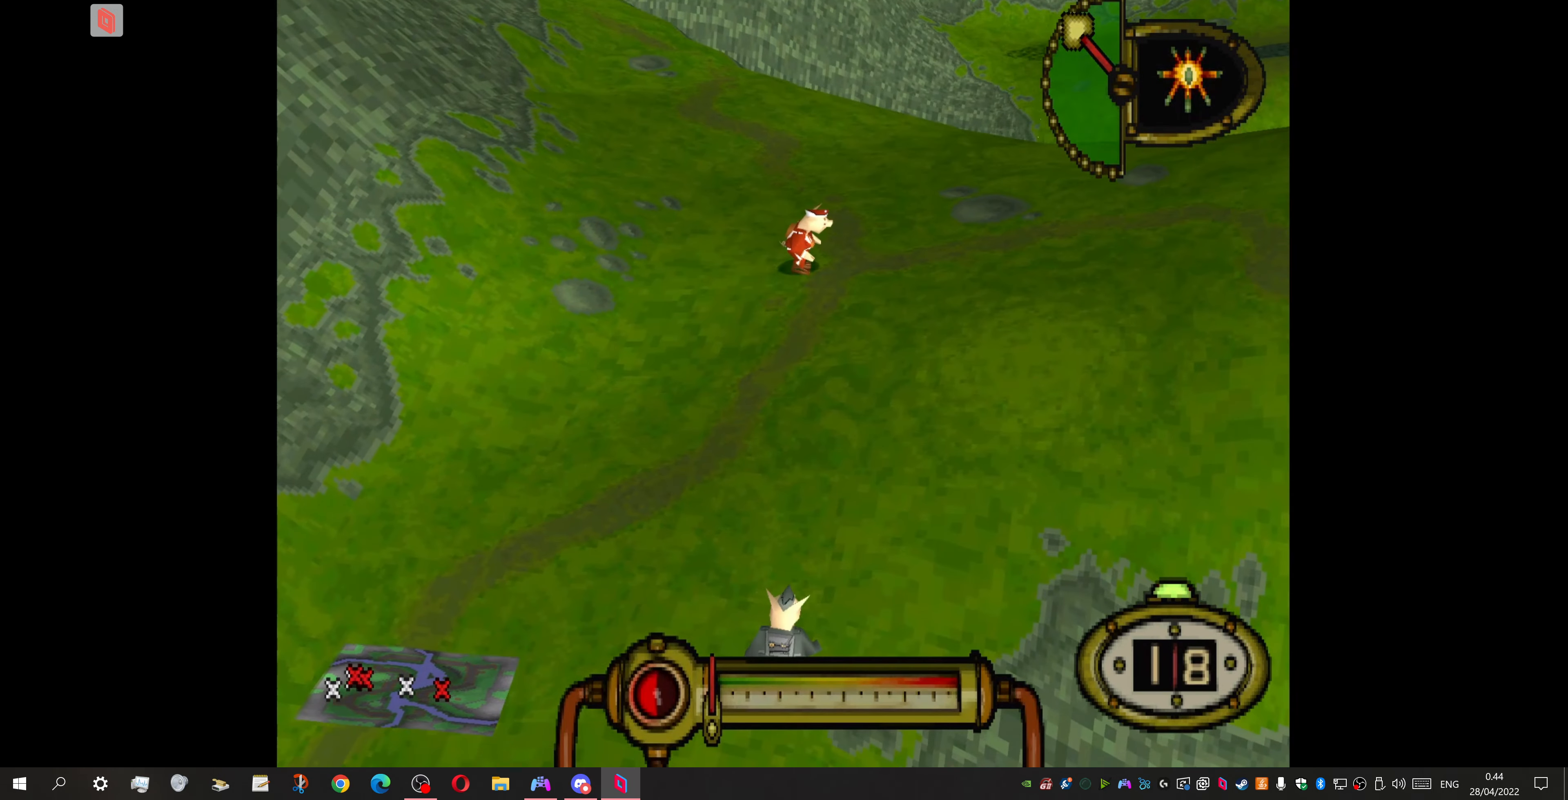
{"buttons": [], "events": [[333, "DPAD_RIGHT", "down"], [500, "DPAD_RIGHT", "up"]]}
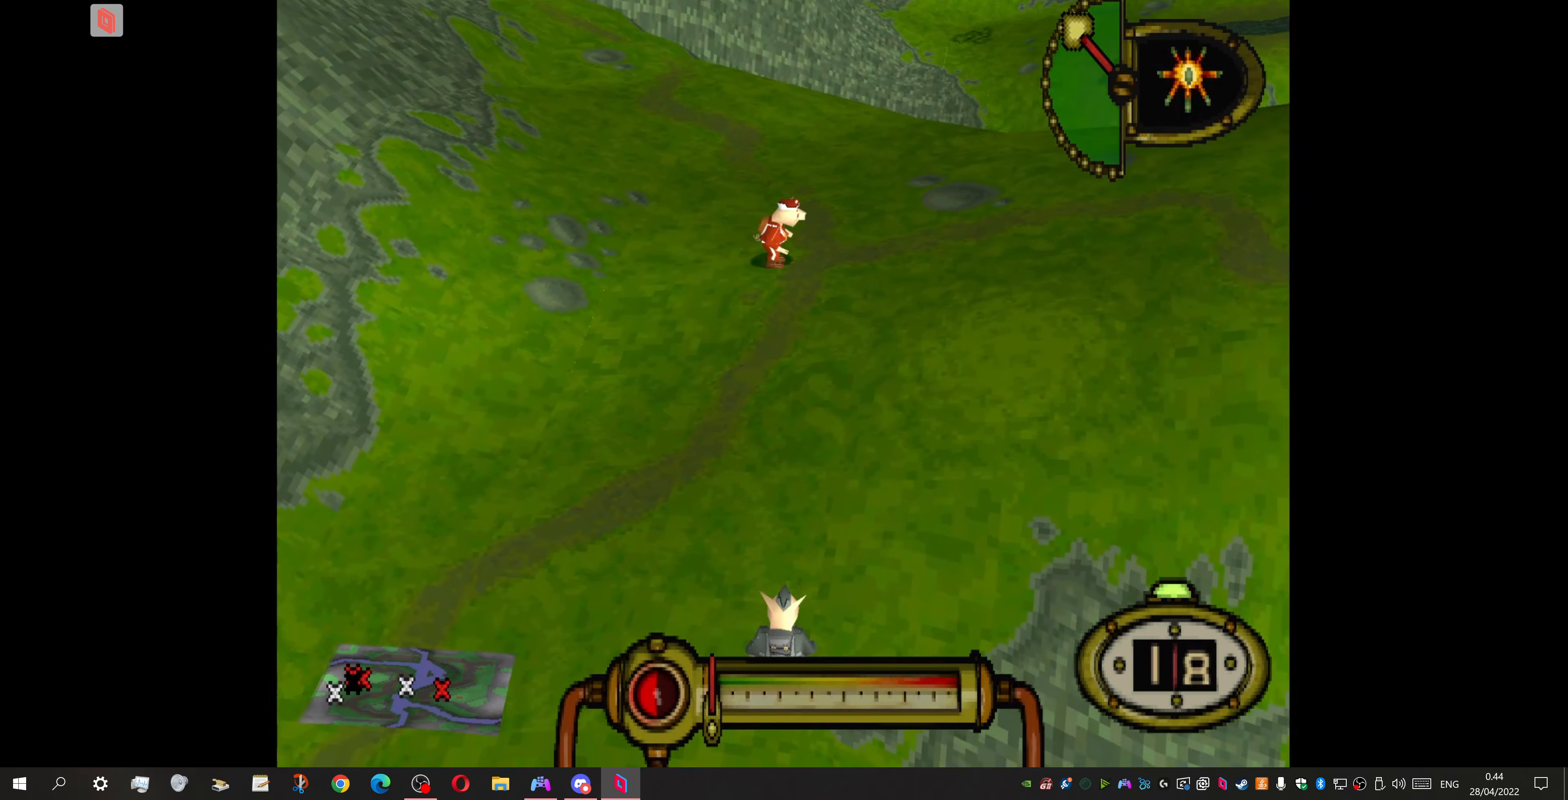
{"buttons": ["CROSS"], "events": [[66, "CROSS", "down"]]}
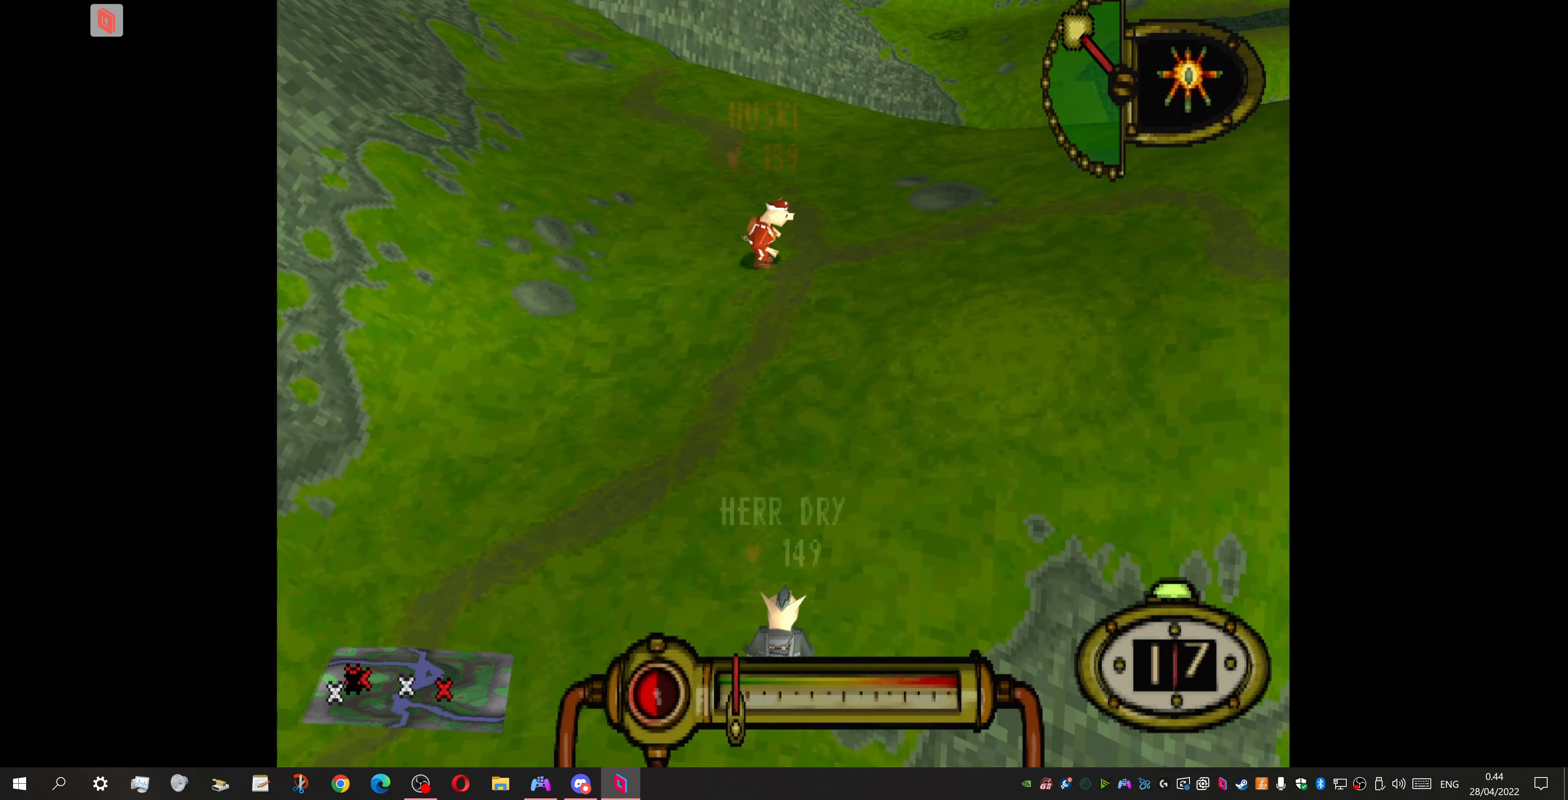
{"buttons": ["CROSS"], "events": []}
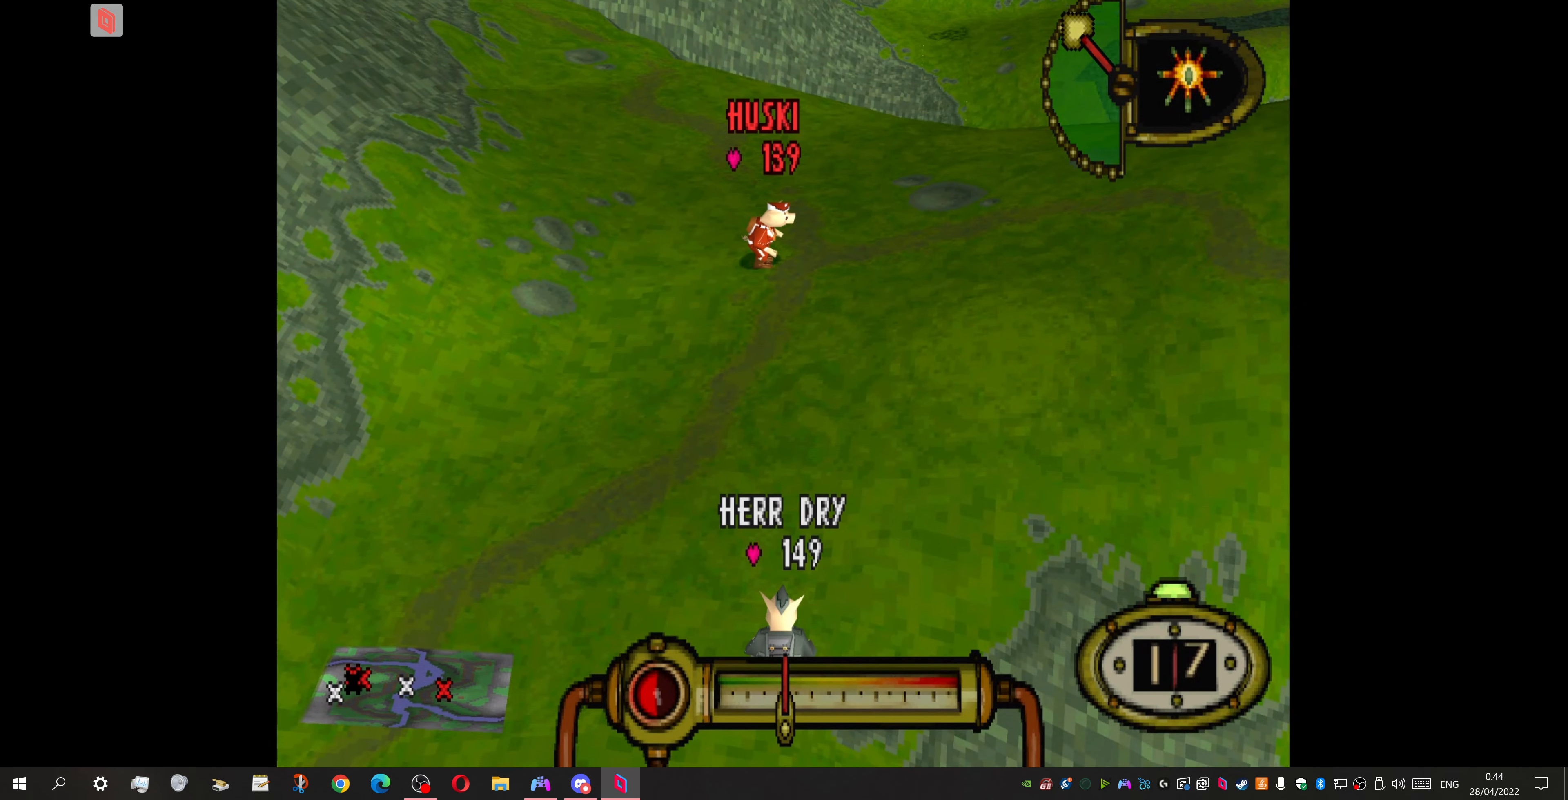
{"buttons": [], "events": [[300, "CROSS", "up"]]}